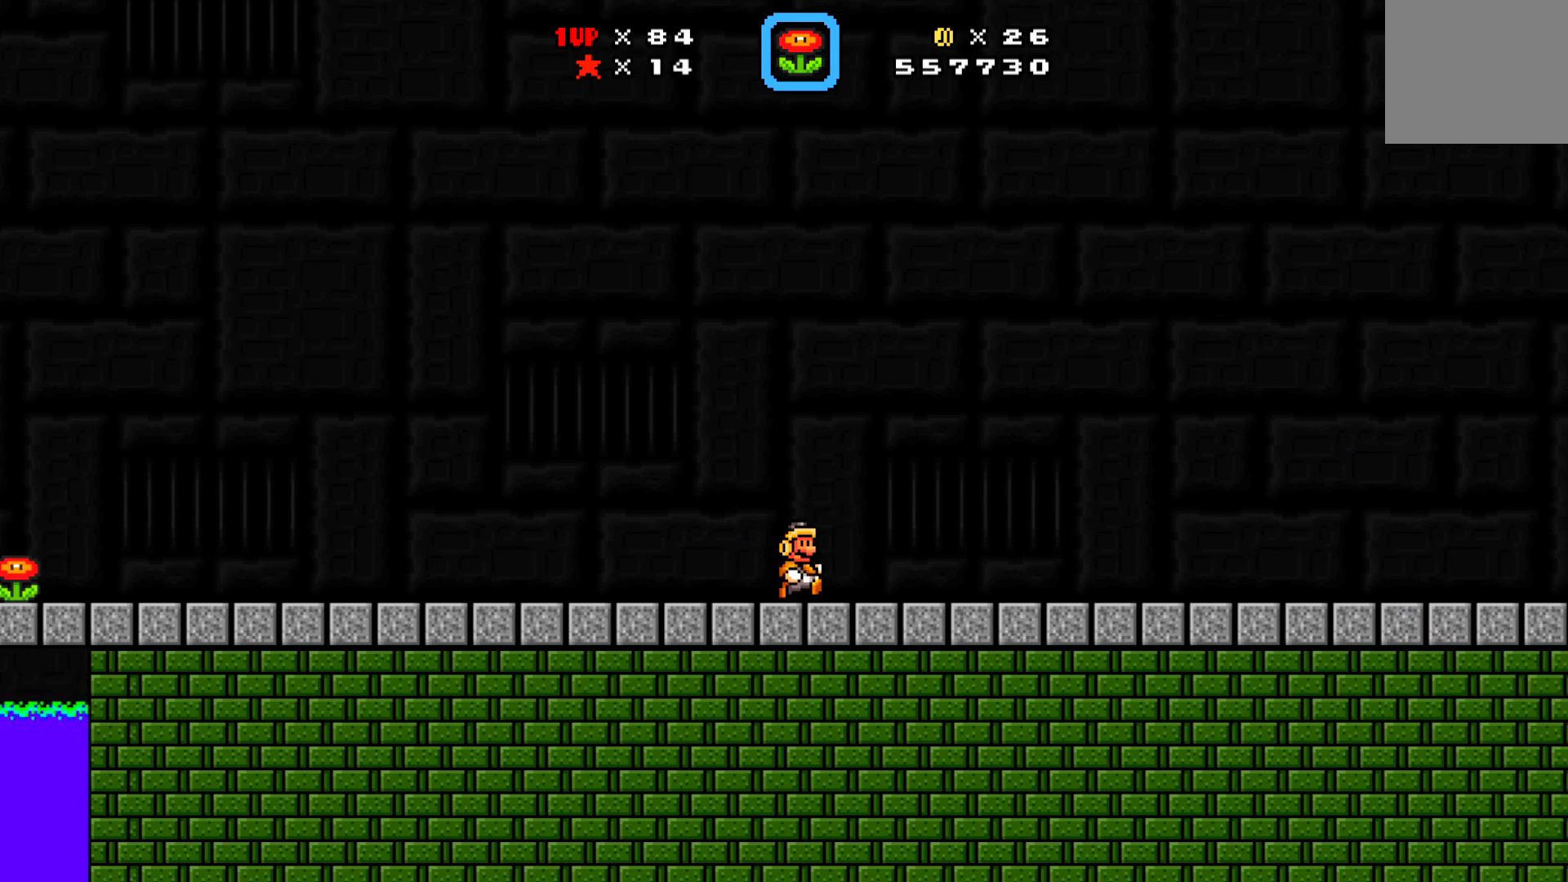
Gameplay with a controller (Xbox layout); each line is a JSON object with the inputs held at the frame after it. "events" lists button and stick changes between this image and that frame as [ms after this image, input, new state], when the widget could be followed in between. Not read: right_stick.
{"buttons": ["DPAD_RIGHT"], "left_stick": "center", "events": []}
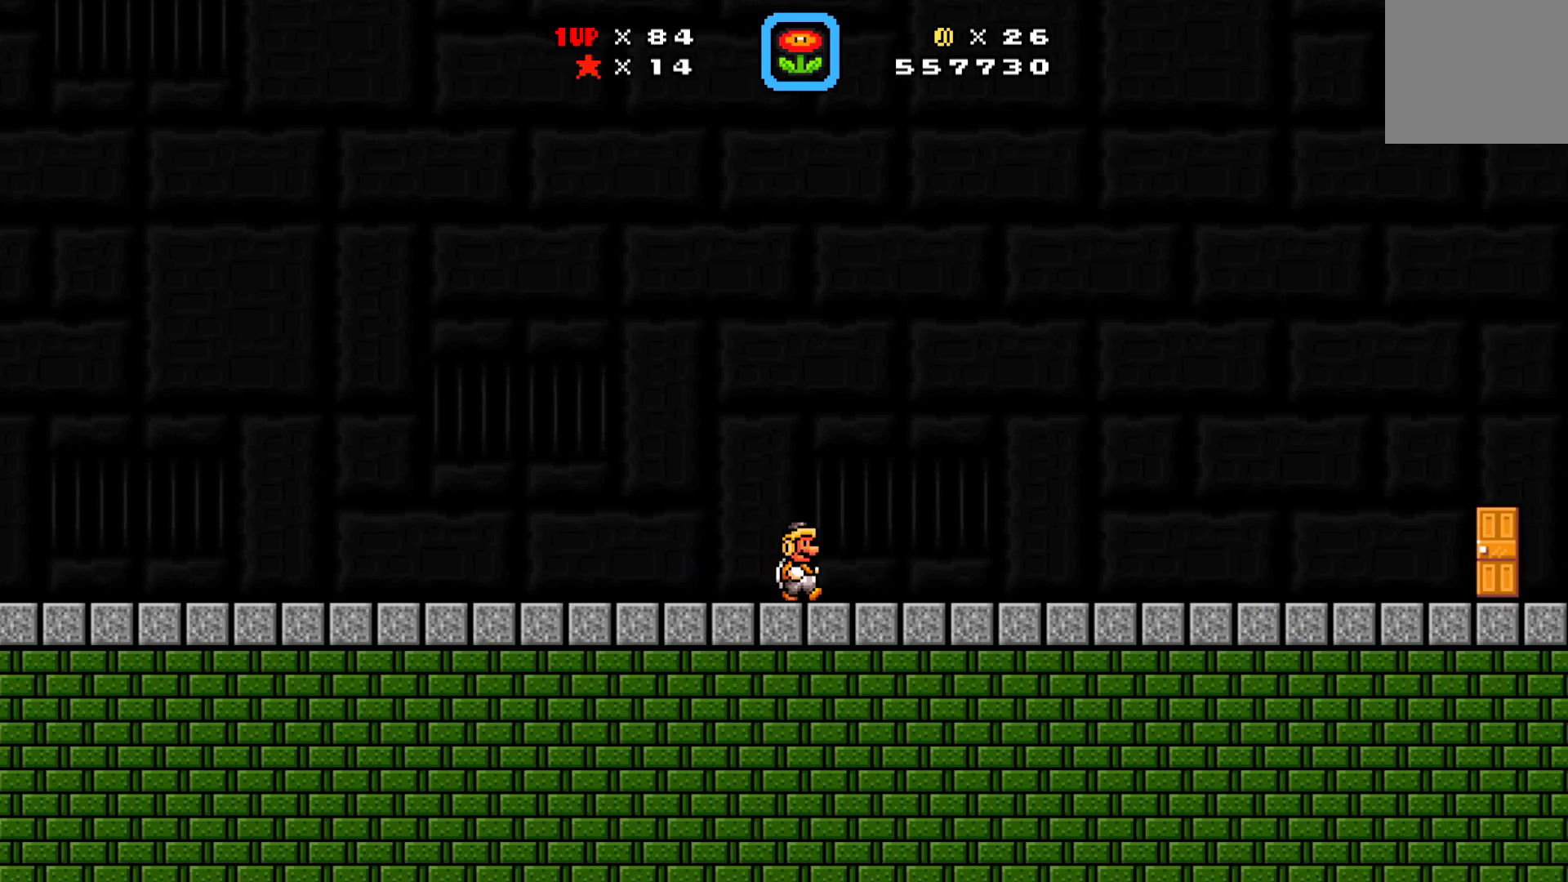
{"buttons": ["X", "DPAD_RIGHT"], "left_stick": "center", "events": [[100, "X", "down"]]}
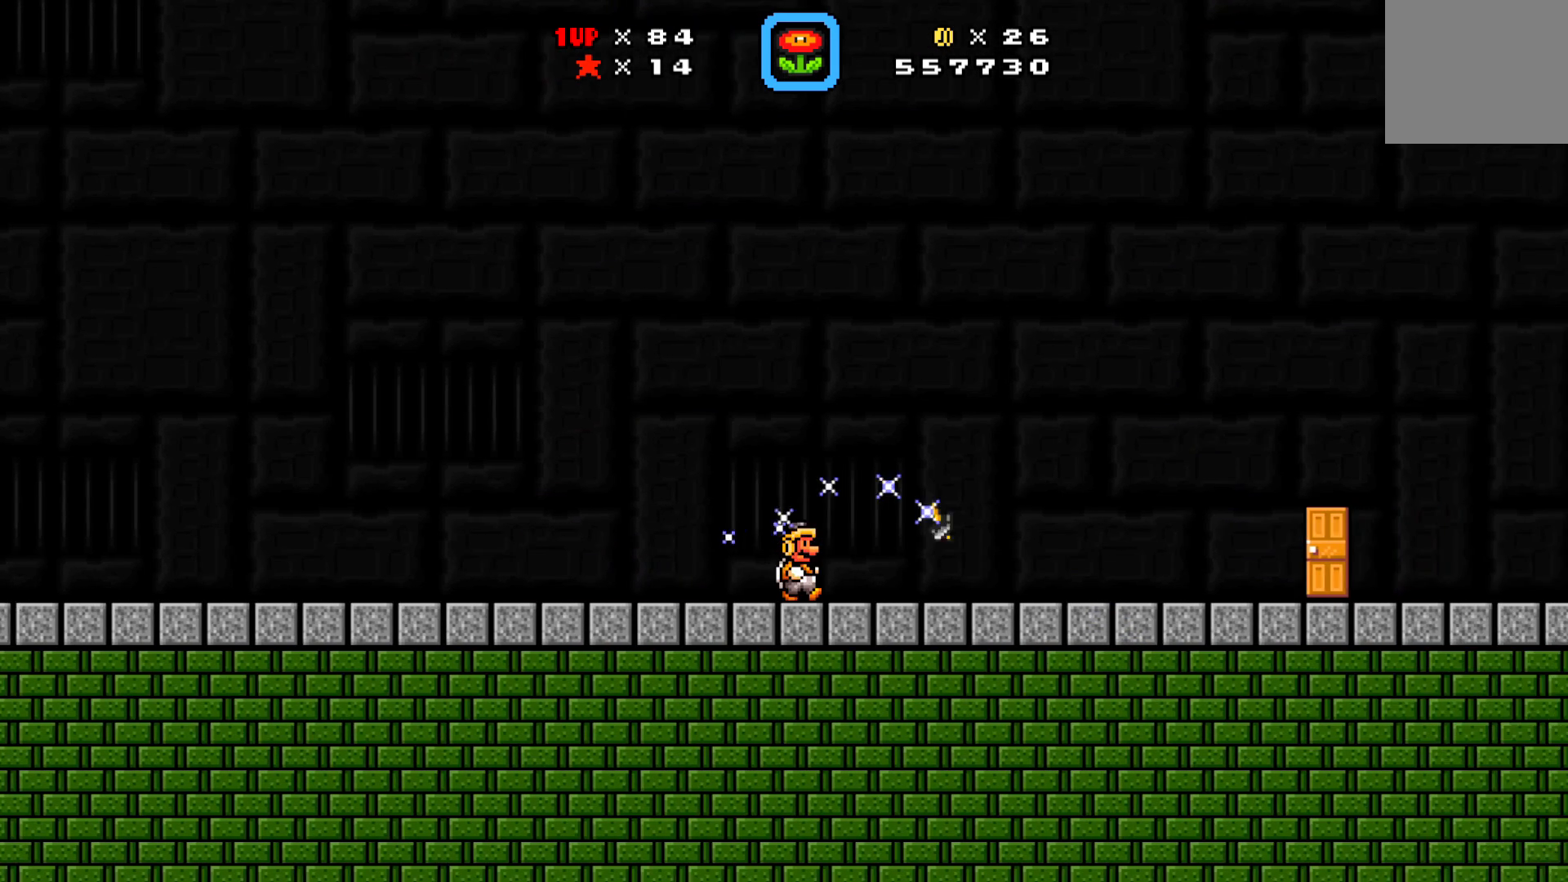
{"buttons": ["X"], "left_stick": "center", "events": [[500, "DPAD_RIGHT", "up"]]}
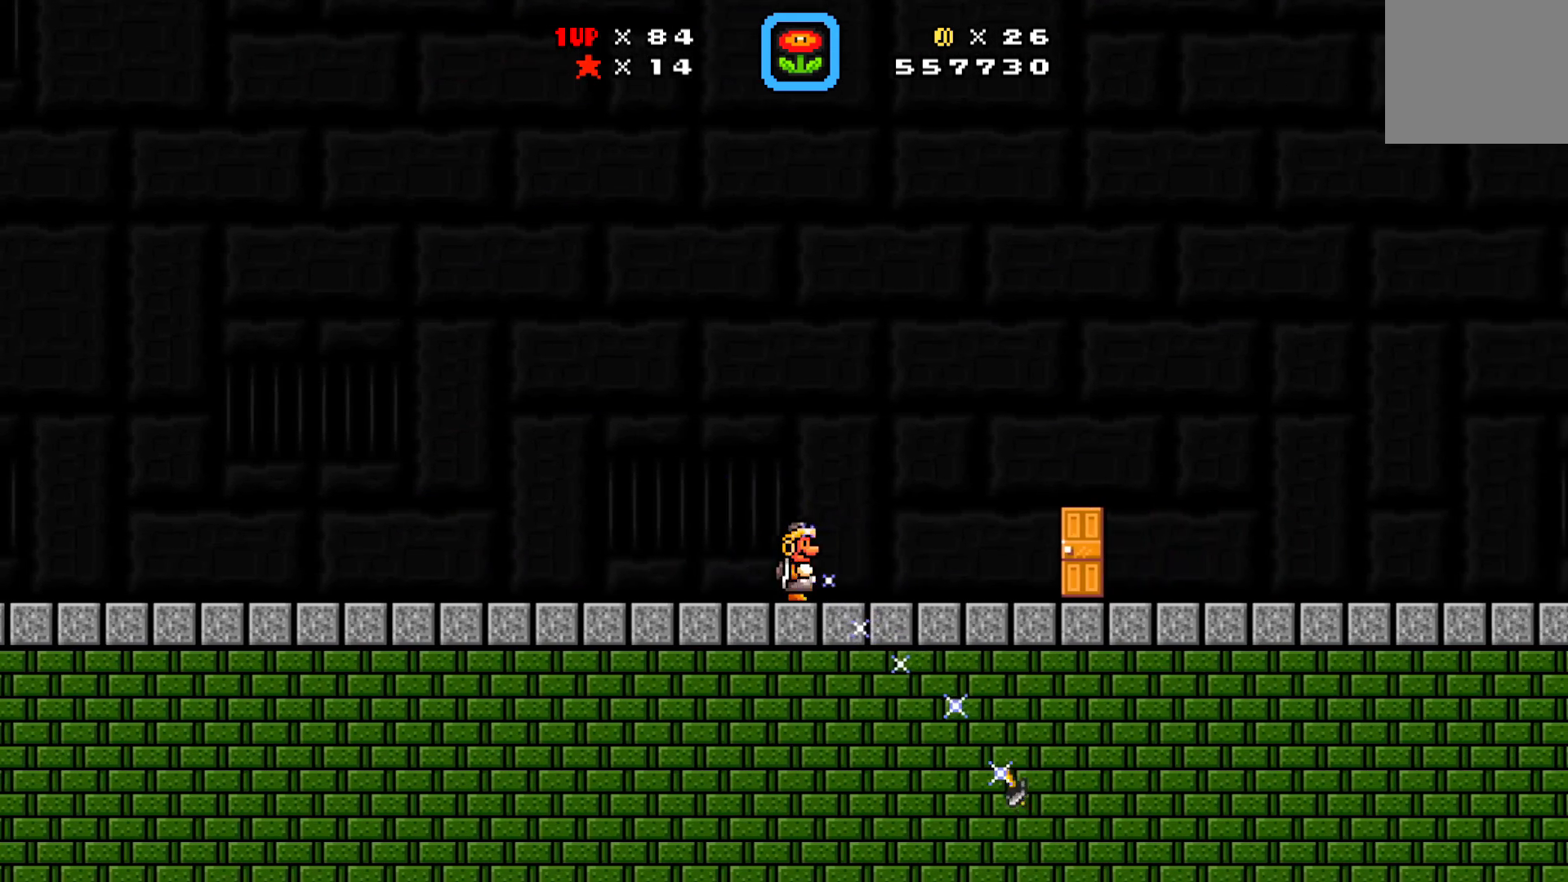
{"buttons": ["X"], "left_stick": "center", "events": []}
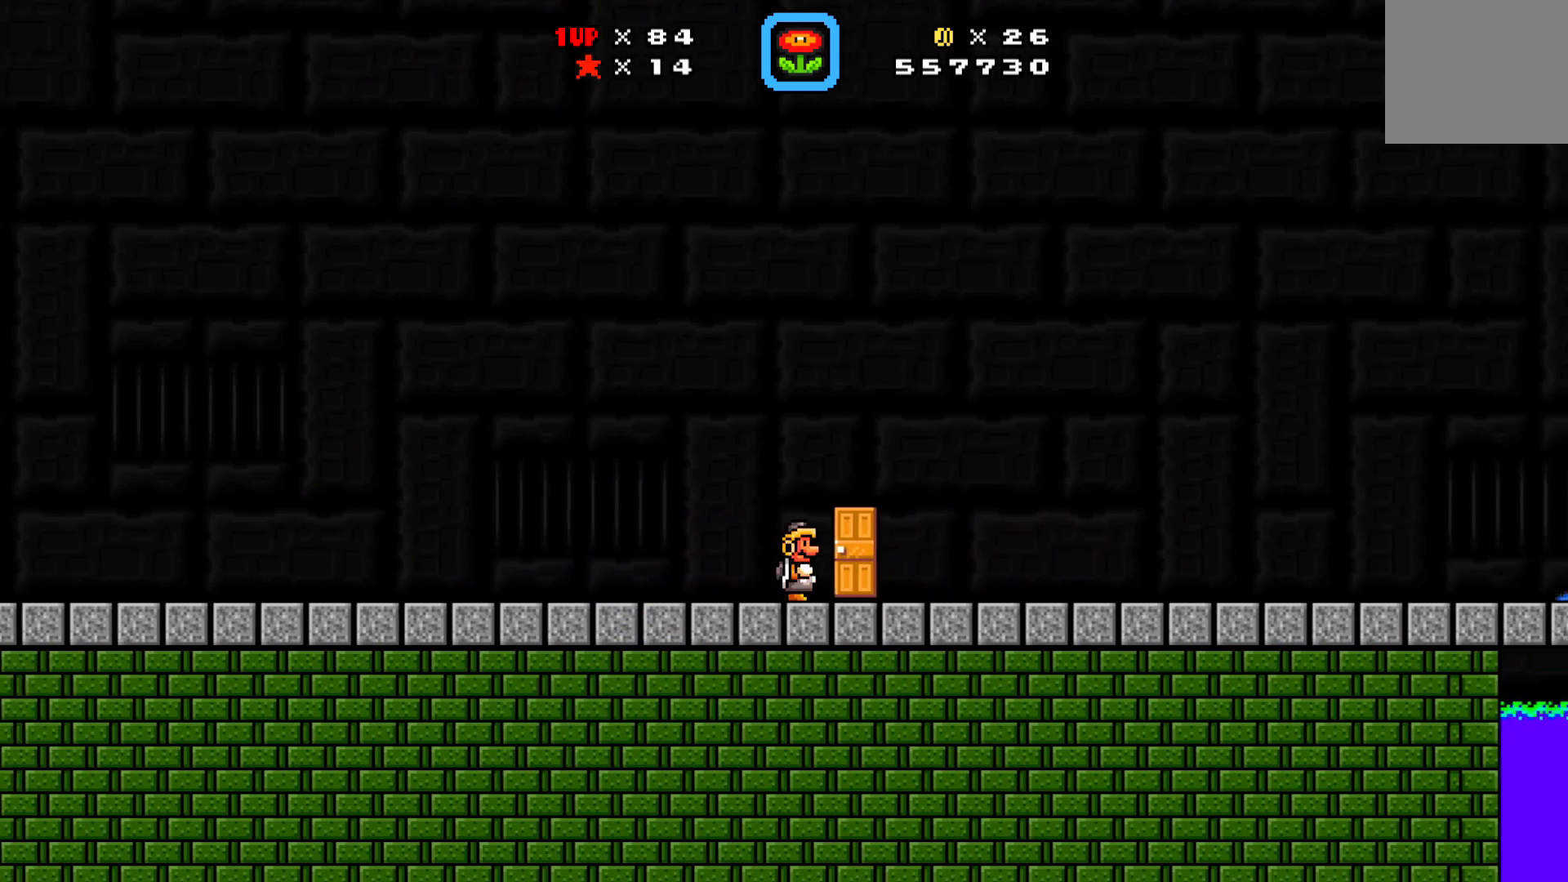
{"buttons": [], "left_stick": "center", "events": [[67, "DPAD_UP", "down"], [150, "DPAD_UP", "up"], [233, "X", "up"]]}
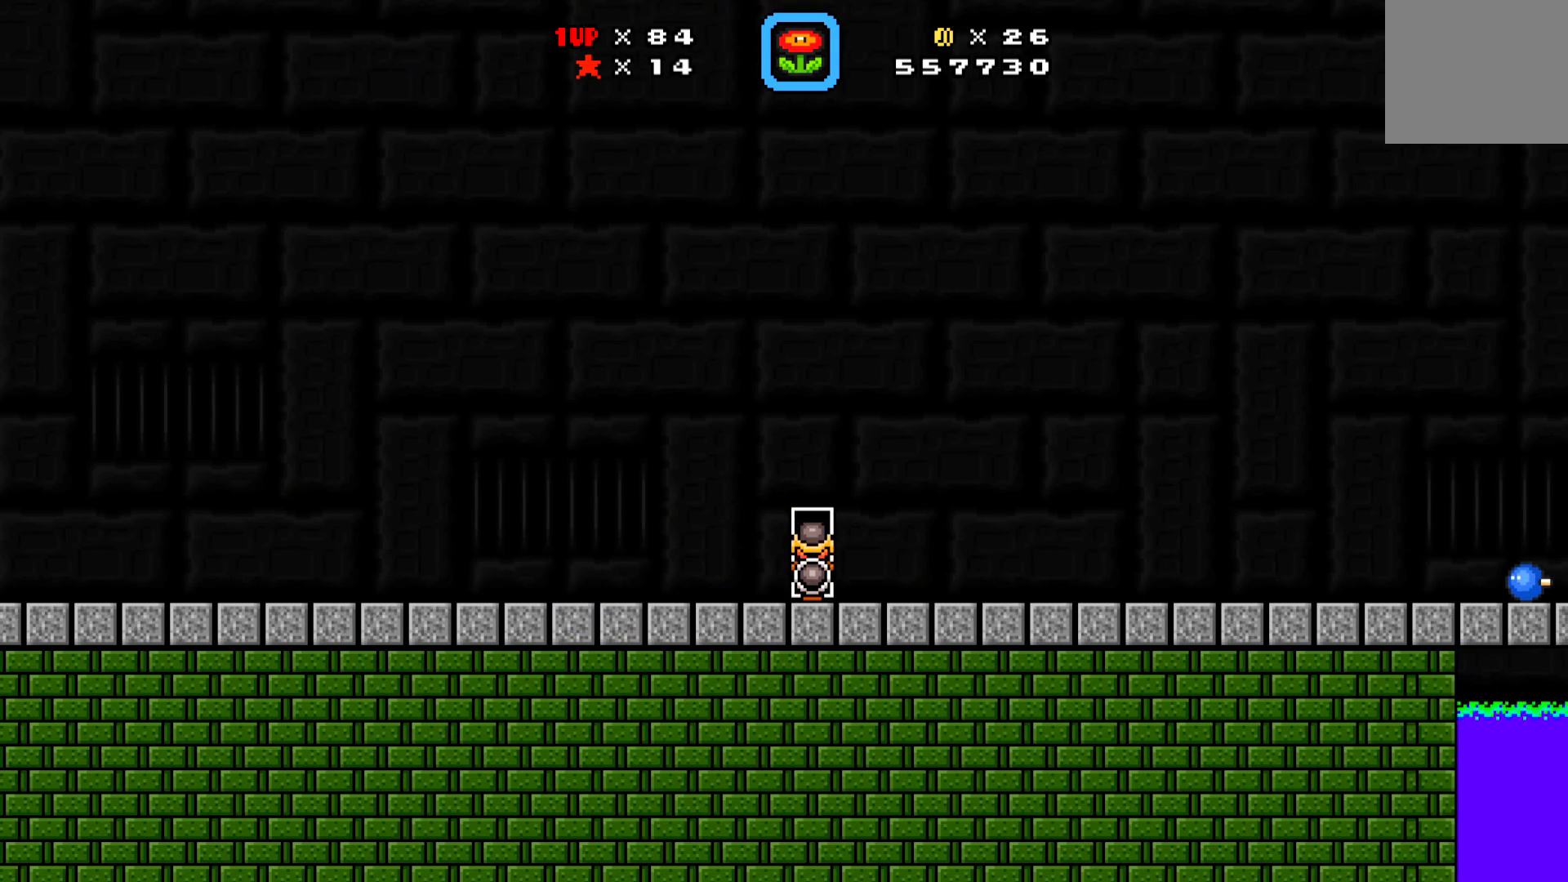
{"buttons": [], "left_stick": "center", "events": []}
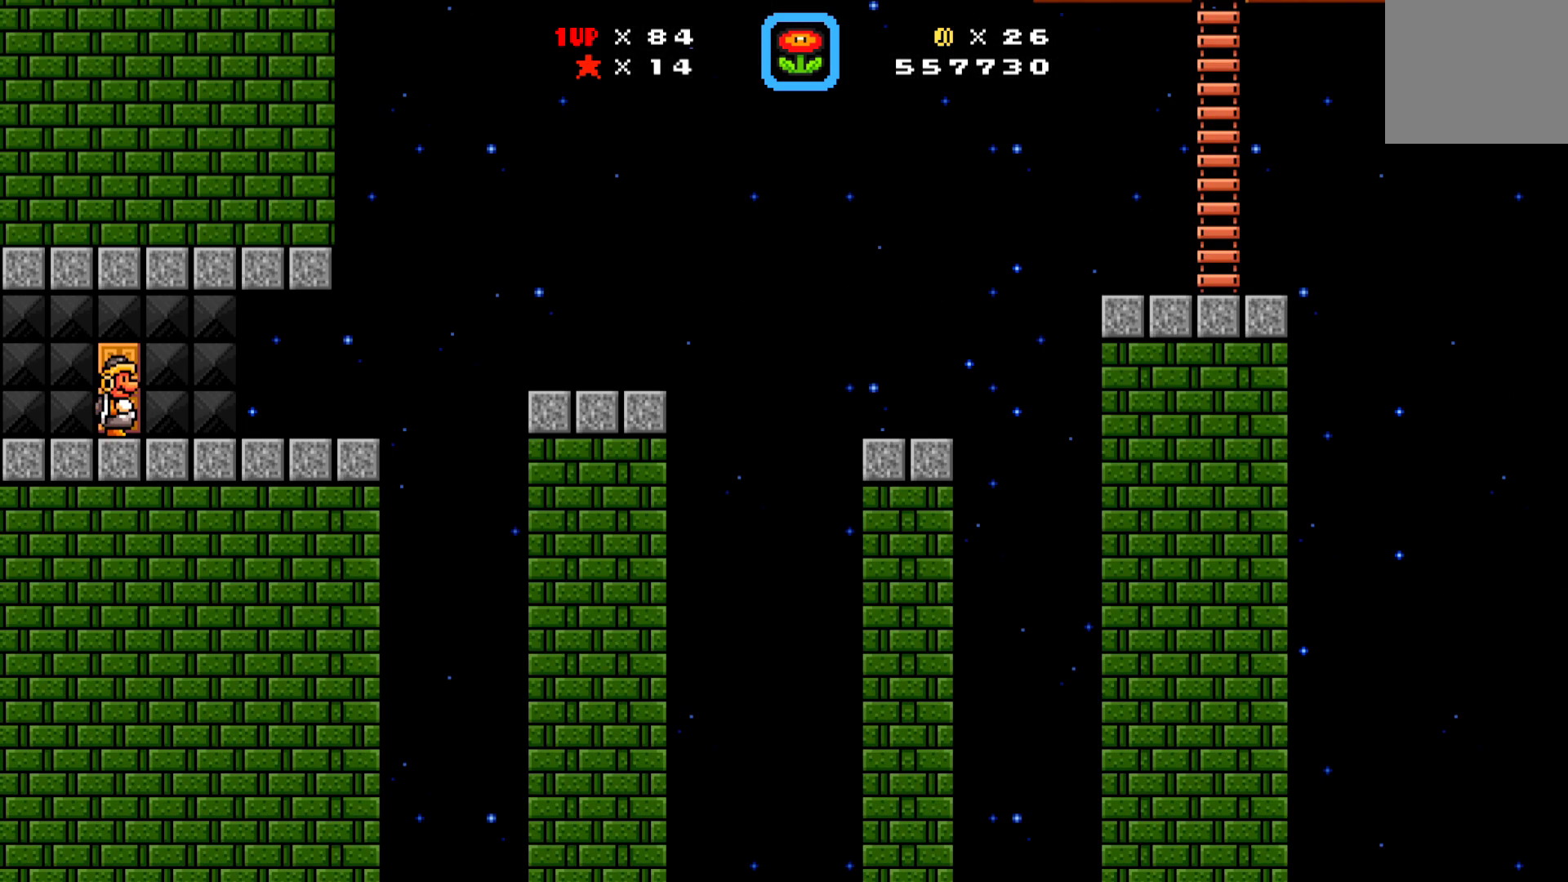
{"buttons": ["X", "DPAD_RIGHT"], "left_stick": "center", "events": [[33, "DPAD_RIGHT", "down"], [217, "X", "down"]]}
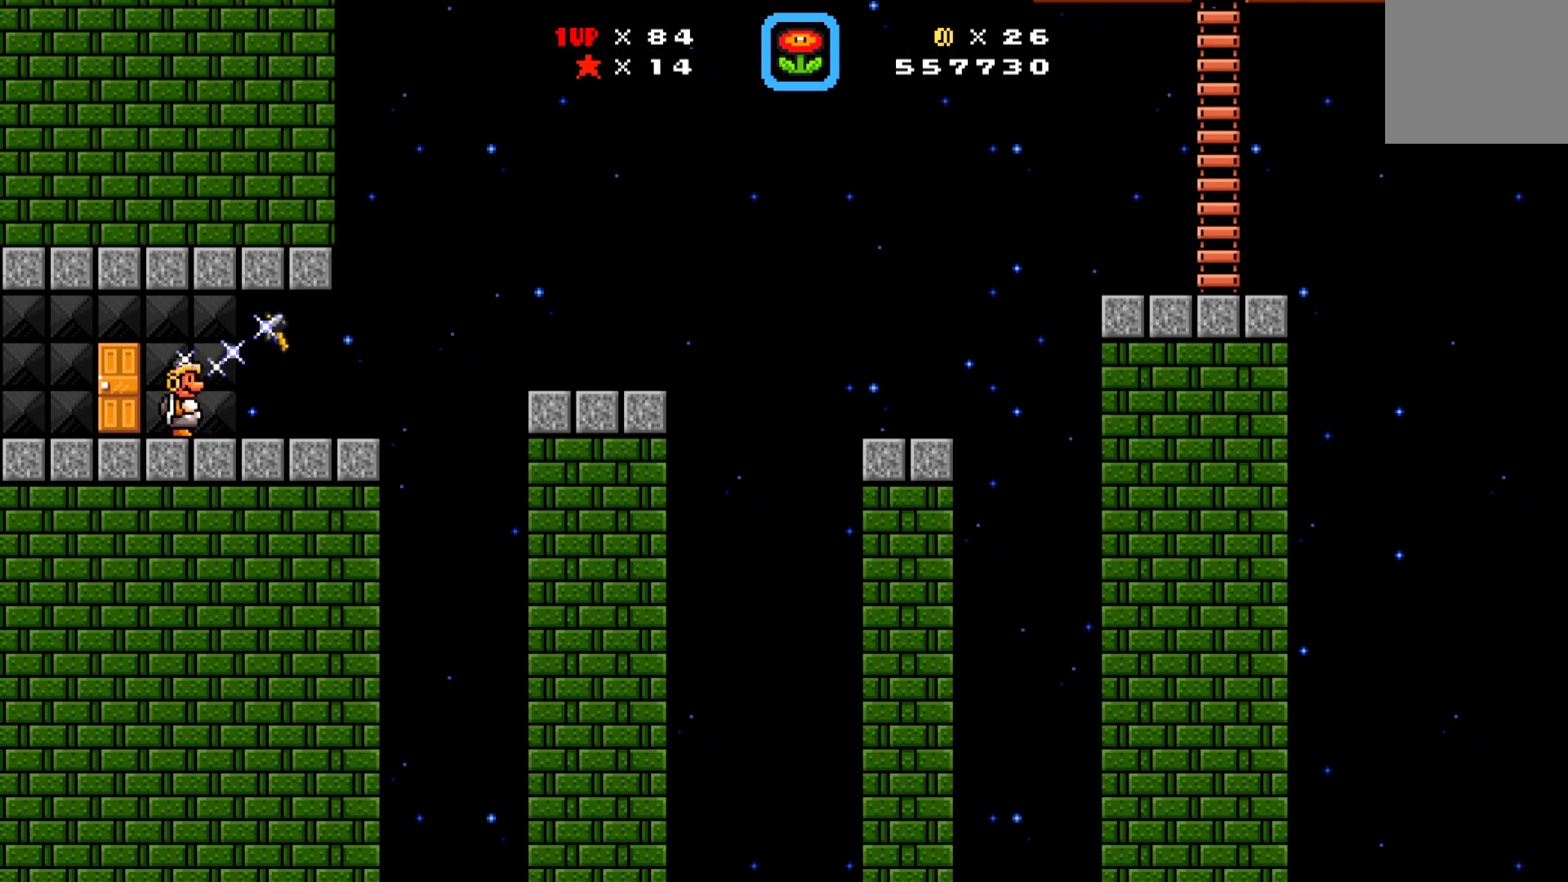
{"buttons": ["X"], "left_stick": "center", "events": [[150, "DPAD_RIGHT", "up"], [300, "DPAD_LEFT", "down"], [483, "DPAD_LEFT", "up"]]}
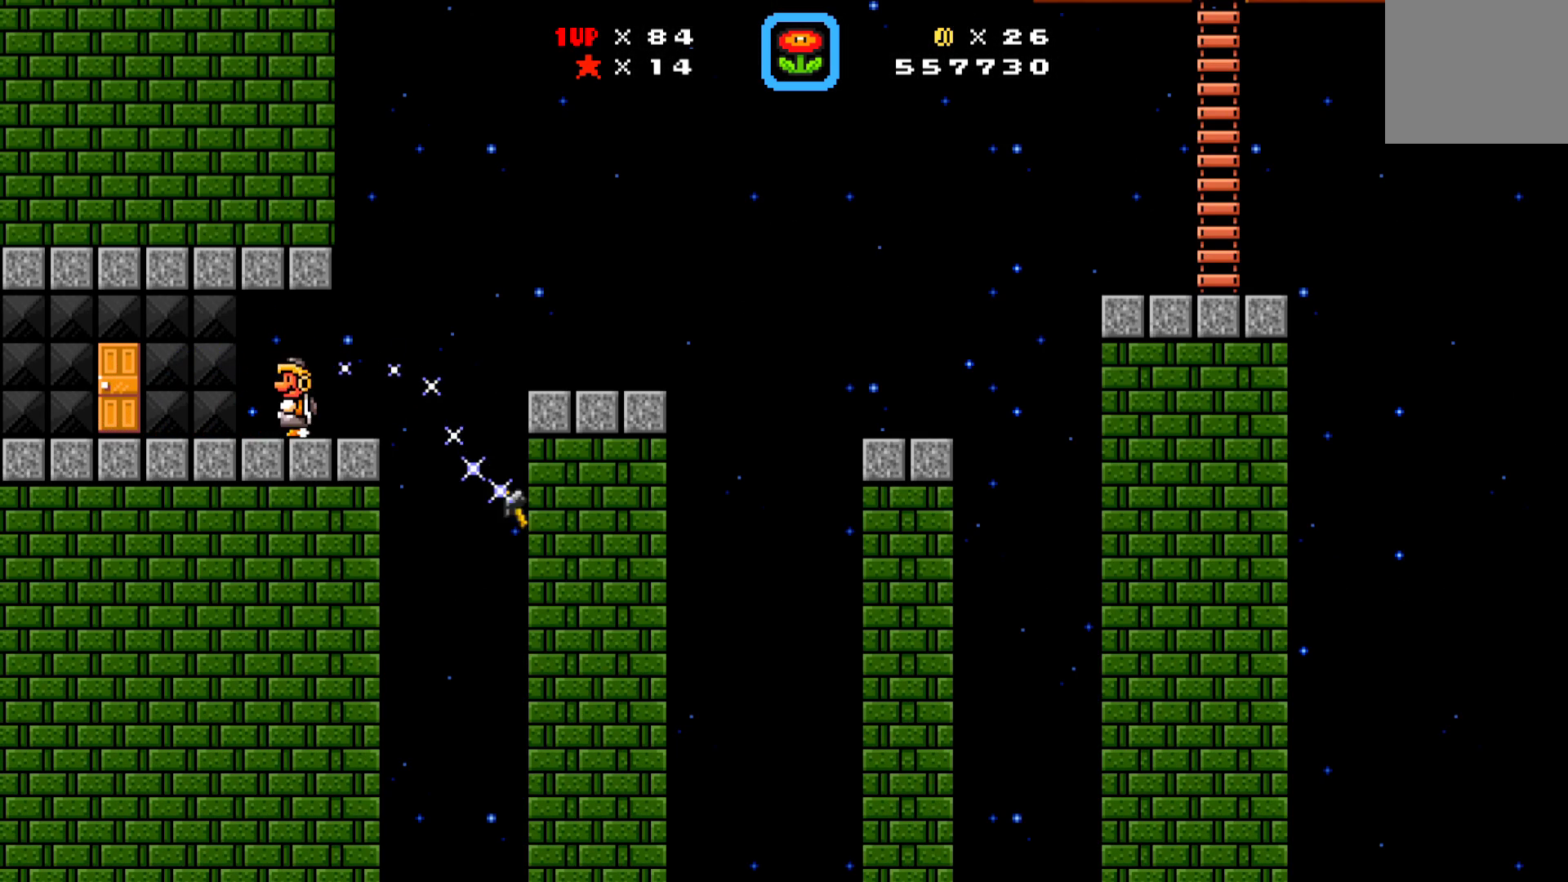
{"buttons": ["X"], "left_stick": "center", "events": [[83, "DPAD_RIGHT", "down"], [350, "DPAD_RIGHT", "up"]]}
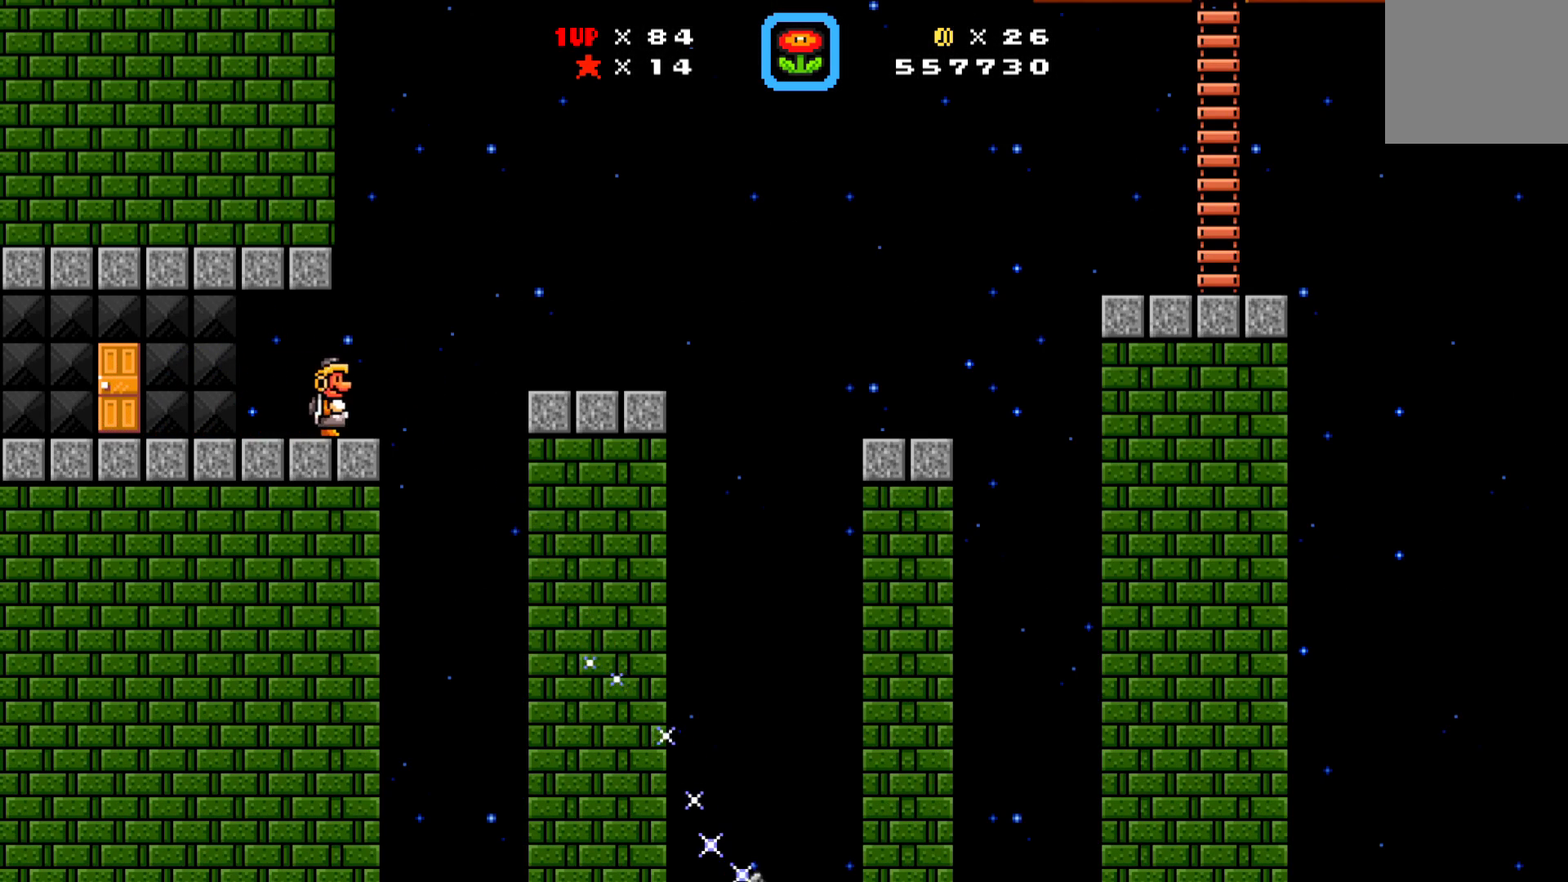
{"buttons": ["X", "DPAD_RIGHT"], "left_stick": "center", "events": [[83, "DPAD_RIGHT", "down"], [233, "A", "down"], [500, "A", "up"]]}
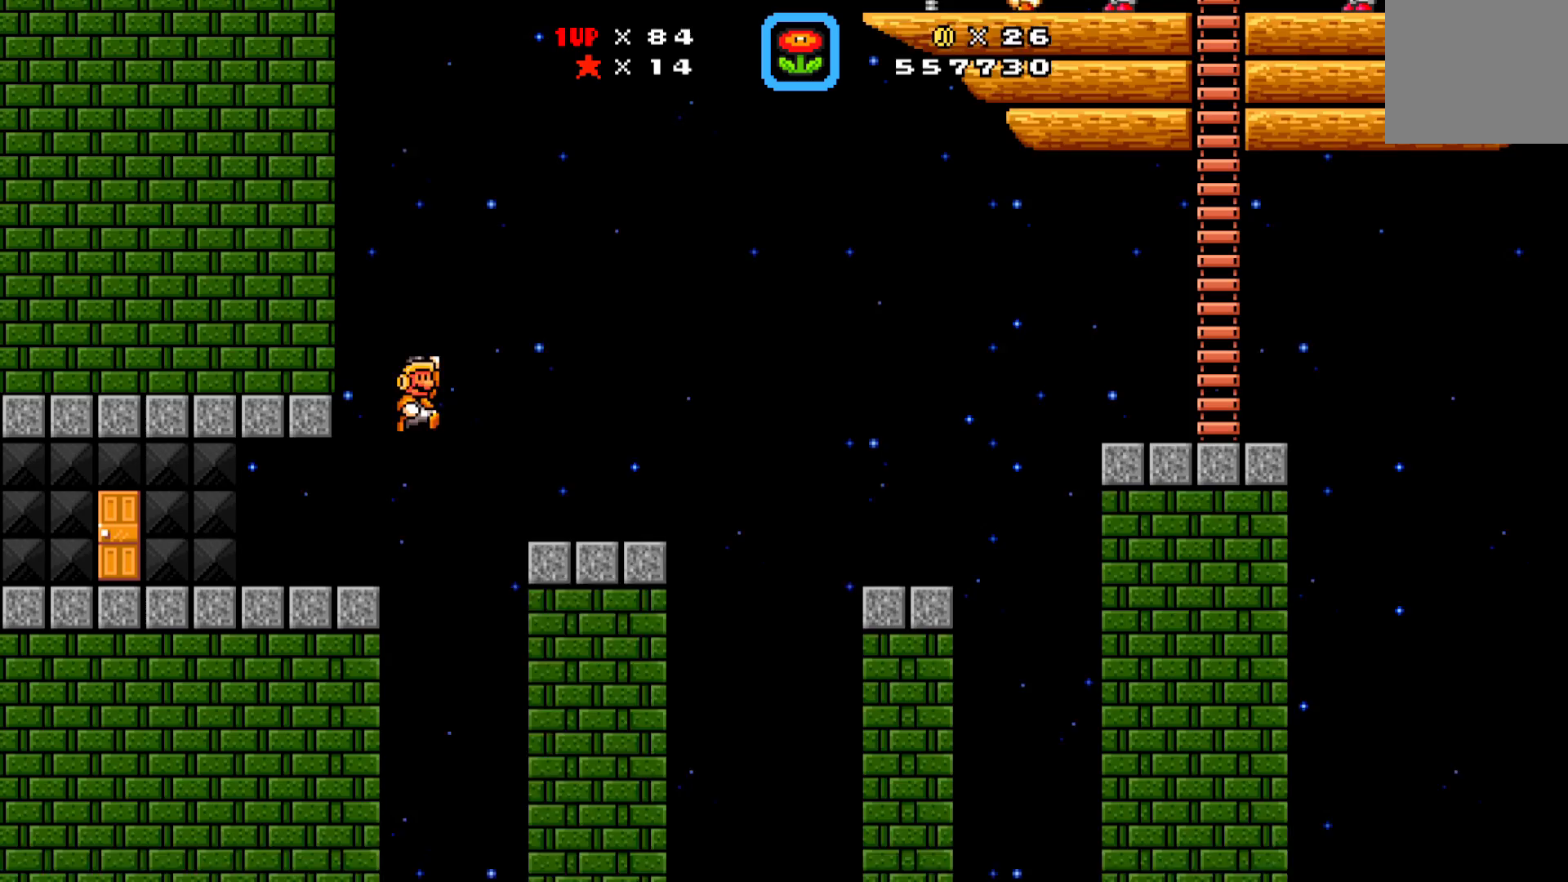
{"buttons": ["X", "DPAD_RIGHT"], "left_stick": "center", "events": [[217, "DPAD_RIGHT", "up"], [300, "DPAD_LEFT", "down"], [400, "DPAD_DOWN", "down"], [433, "DPAD_LEFT", "up"], [433, "DPAD_RIGHT", "down"], [483, "DPAD_DOWN", "up"]]}
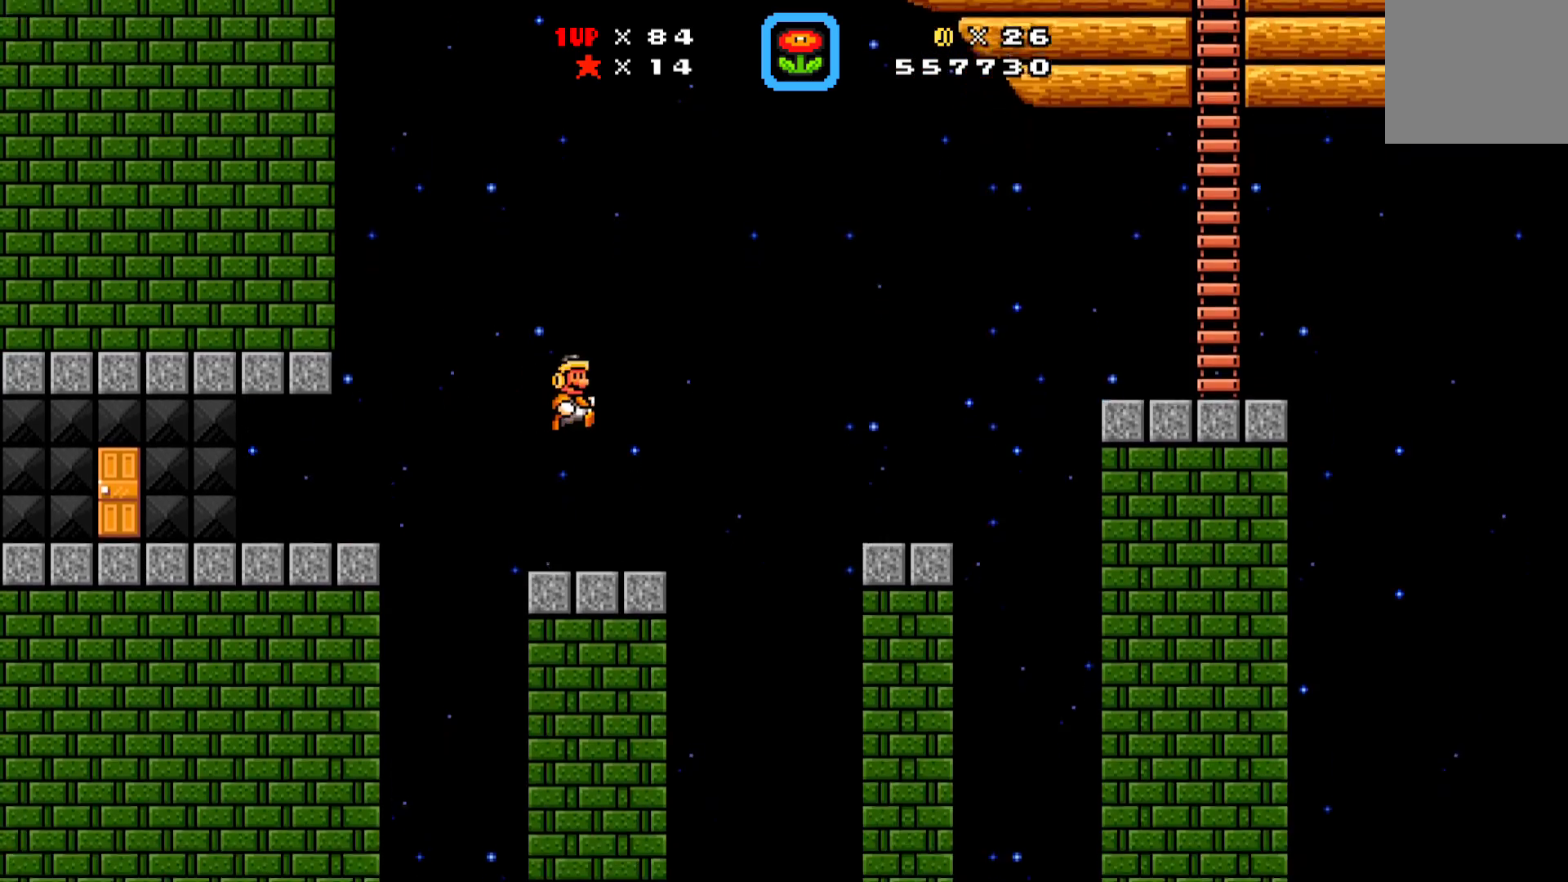
{"buttons": ["A", "X", "DPAD_RIGHT"], "left_stick": "center", "events": [[50, "DPAD_DOWN", "down"], [83, "DPAD_LEFT", "down"], [83, "DPAD_RIGHT", "up"], [117, "DPAD_DOWN", "up"], [133, "DPAD_DOWN", "down"], [167, "DPAD_LEFT", "up"], [183, "DPAD_DOWN", "up"], [183, "DPAD_RIGHT", "down"], [300, "A", "down"]]}
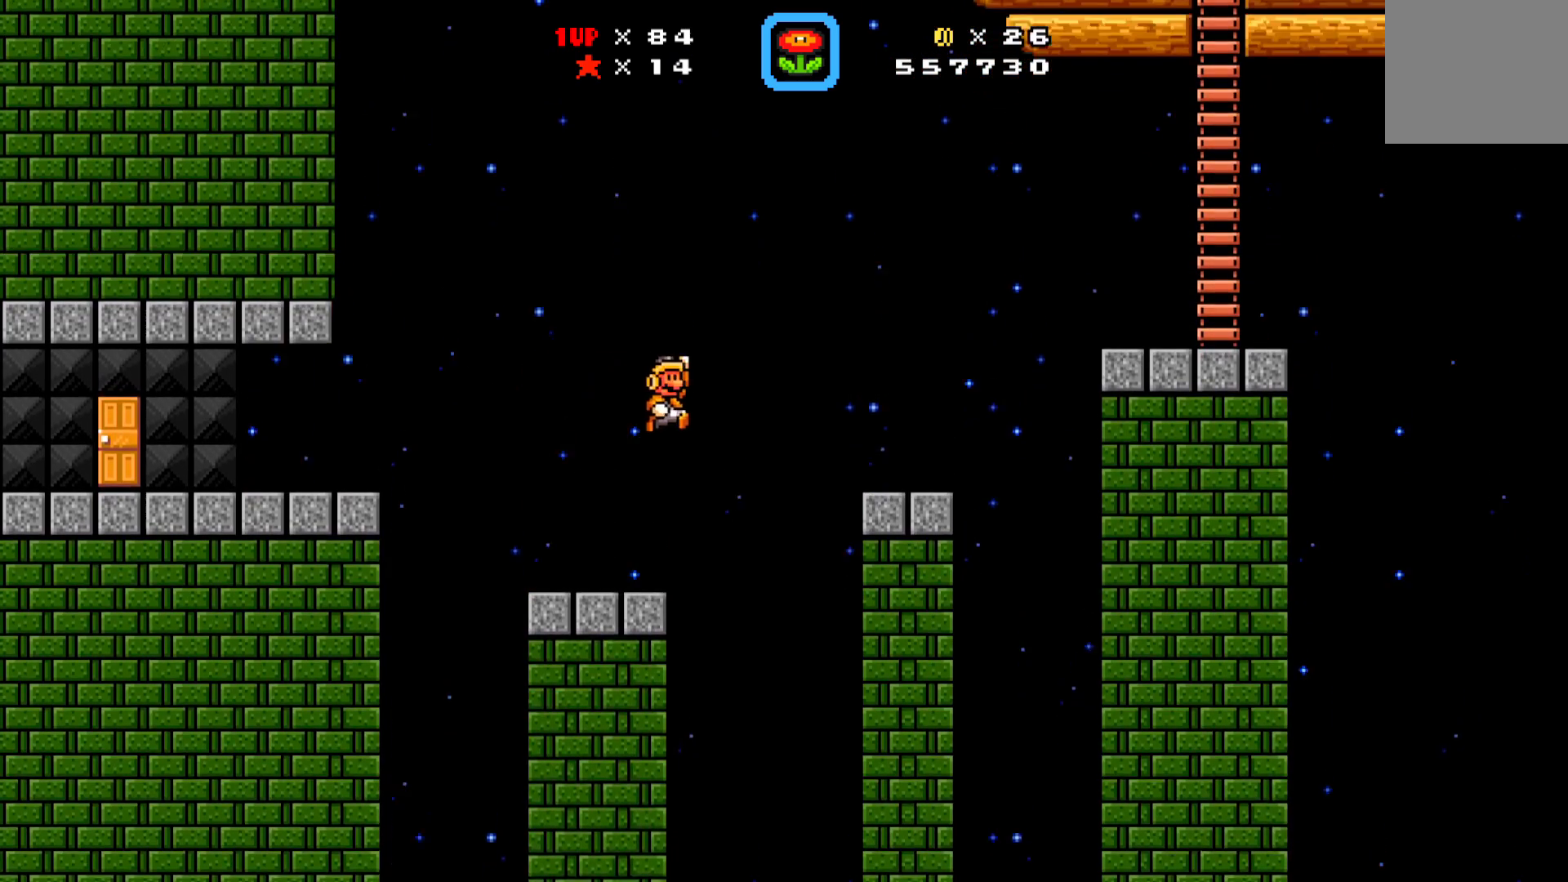
{"buttons": ["X", "DPAD_LEFT"], "left_stick": "center", "events": [[50, "A", "up"], [400, "DPAD_RIGHT", "up"], [450, "DPAD_LEFT", "down"]]}
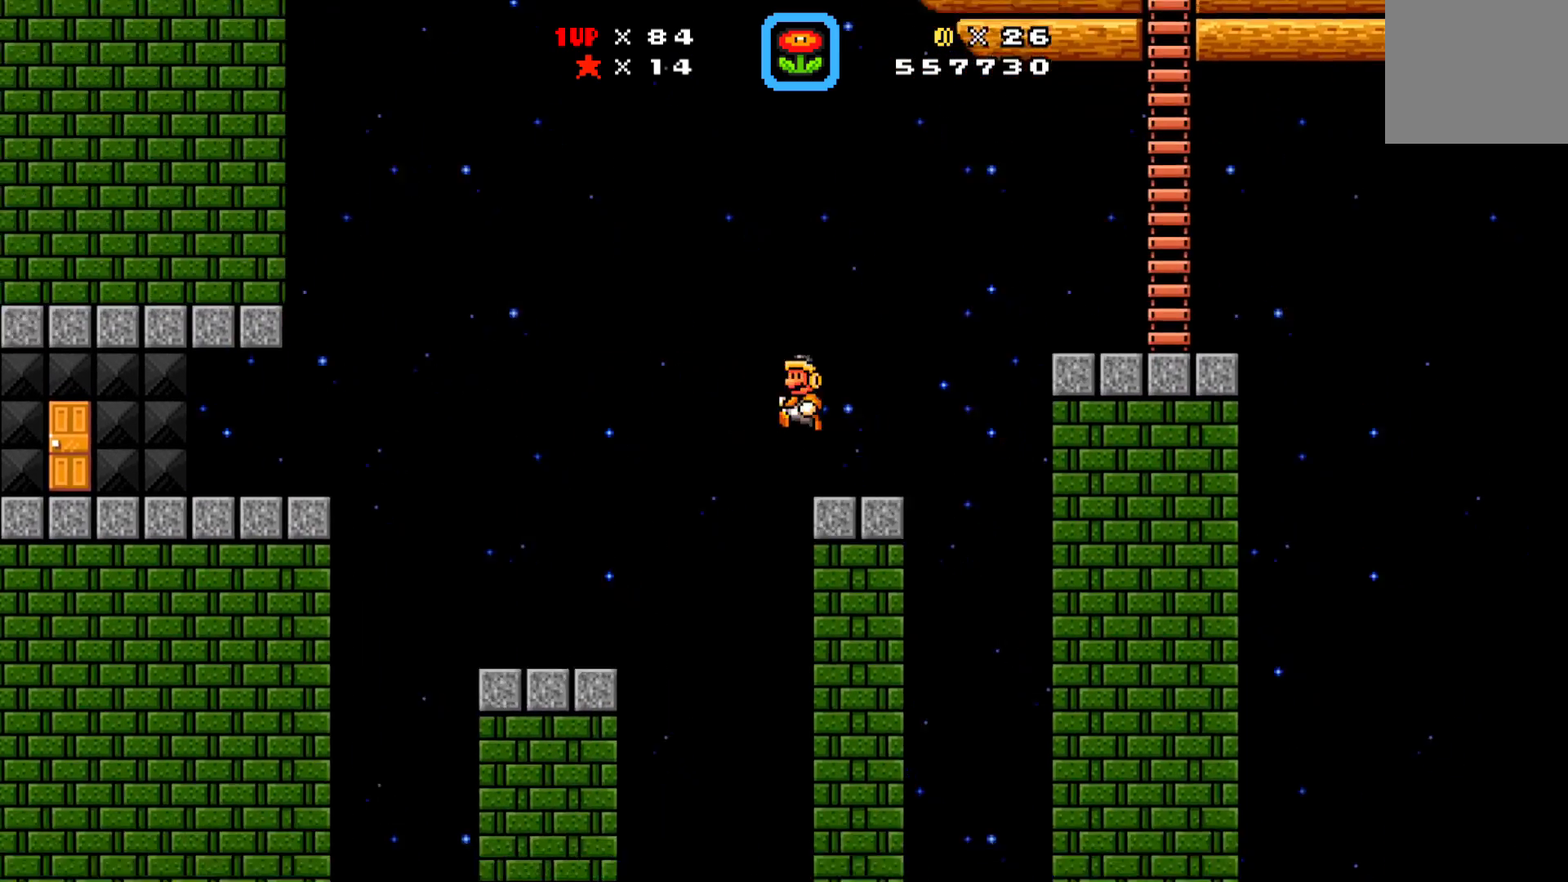
{"buttons": ["A", "X", "DPAD_RIGHT"], "left_stick": "center", "events": [[33, "DPAD_DOWN", "down"], [83, "DPAD_DOWN", "up"], [83, "DPAD_LEFT", "up"], [83, "DPAD_RIGHT", "down"], [233, "A", "down"]]}
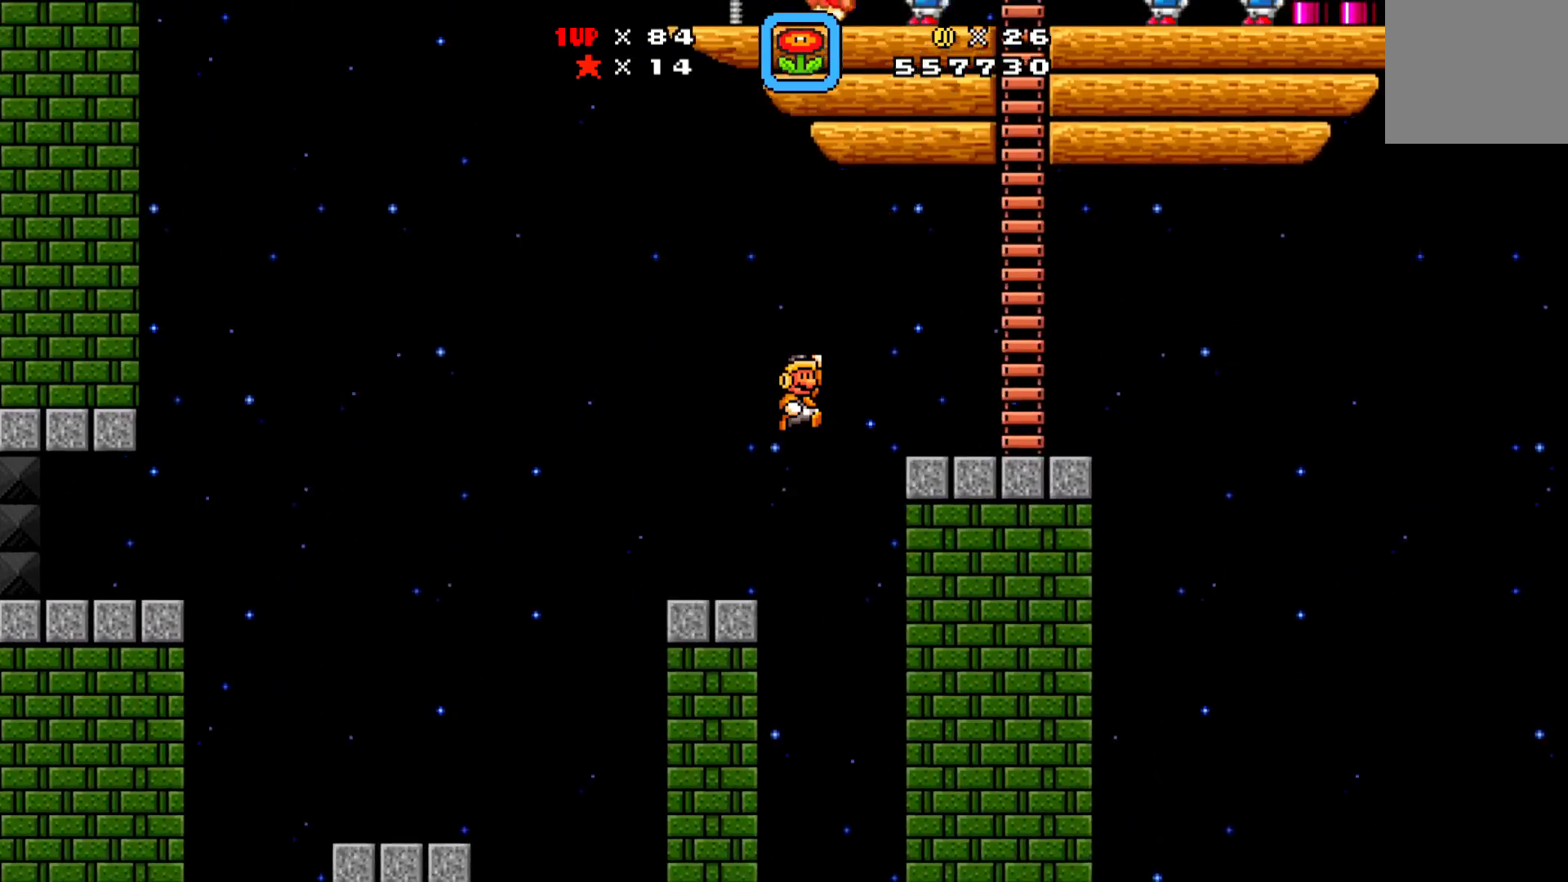
{"buttons": ["X", "DPAD_UP"], "left_stick": "center", "events": [[233, "A", "up"], [383, "DPAD_UP", "down"], [483, "DPAD_RIGHT", "up"]]}
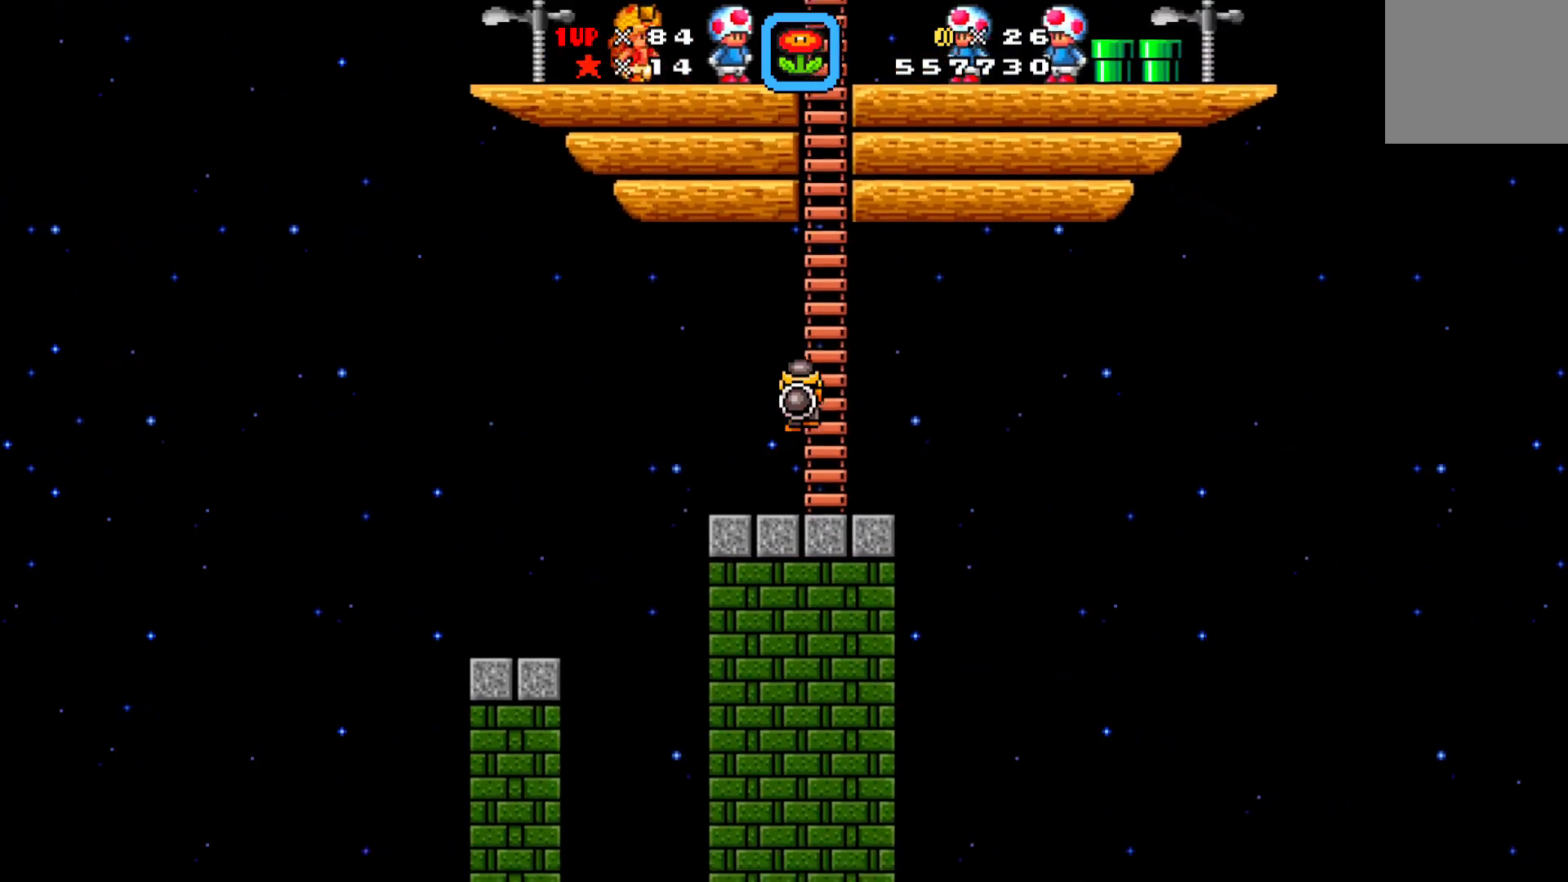
{"buttons": ["X", "DPAD_UP"], "left_stick": "center", "events": [[167, "DPAD_RIGHT", "down"], [383, "DPAD_RIGHT", "up"]]}
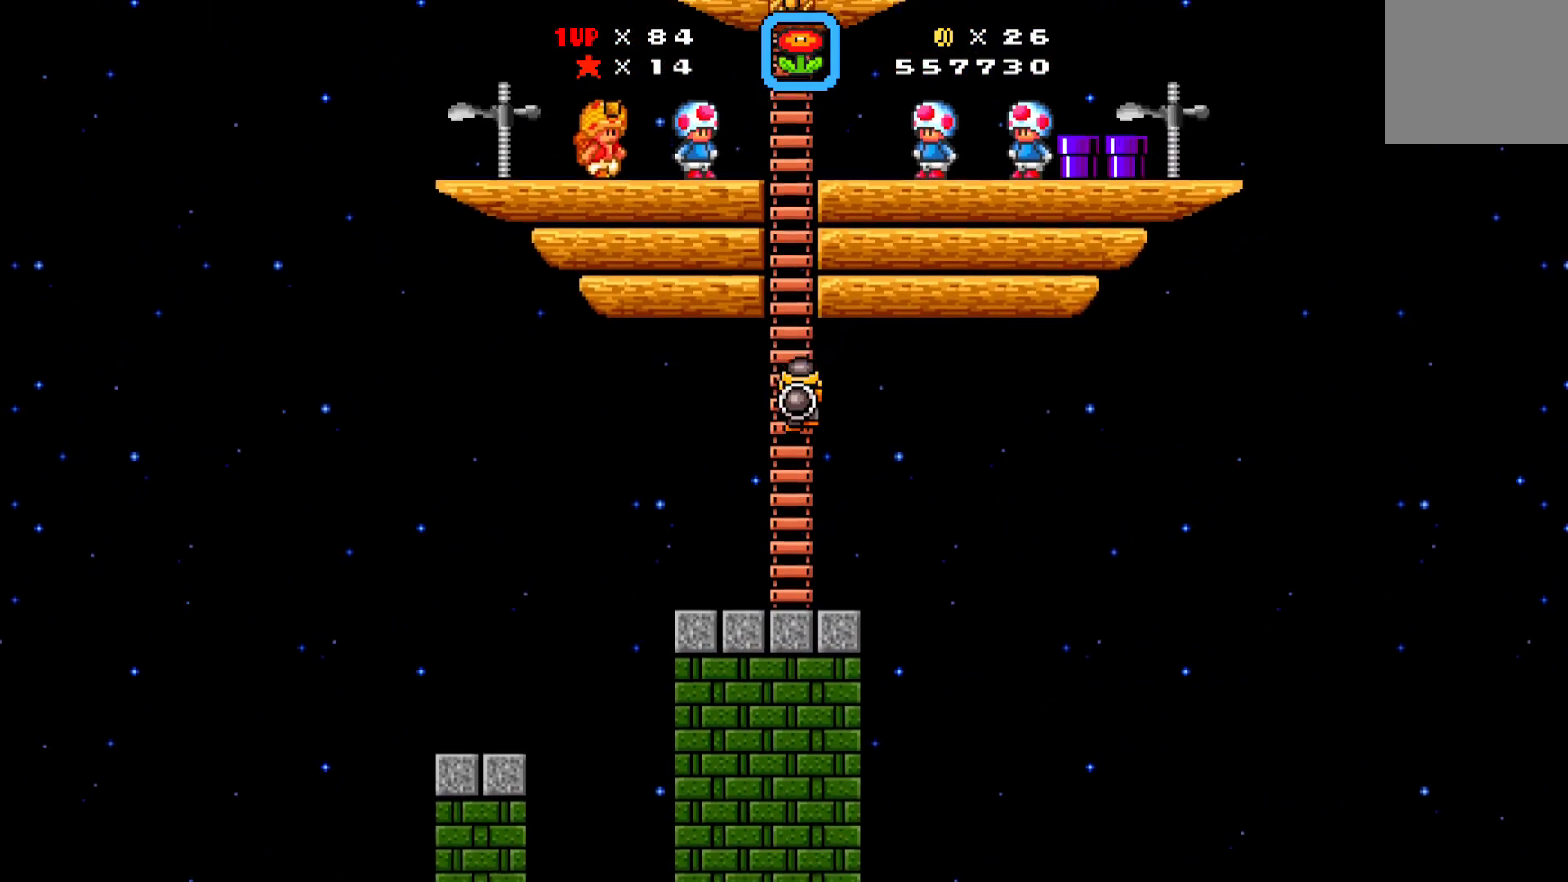
{"buttons": ["X"], "left_stick": "center", "events": [[500, "DPAD_UP", "up"]]}
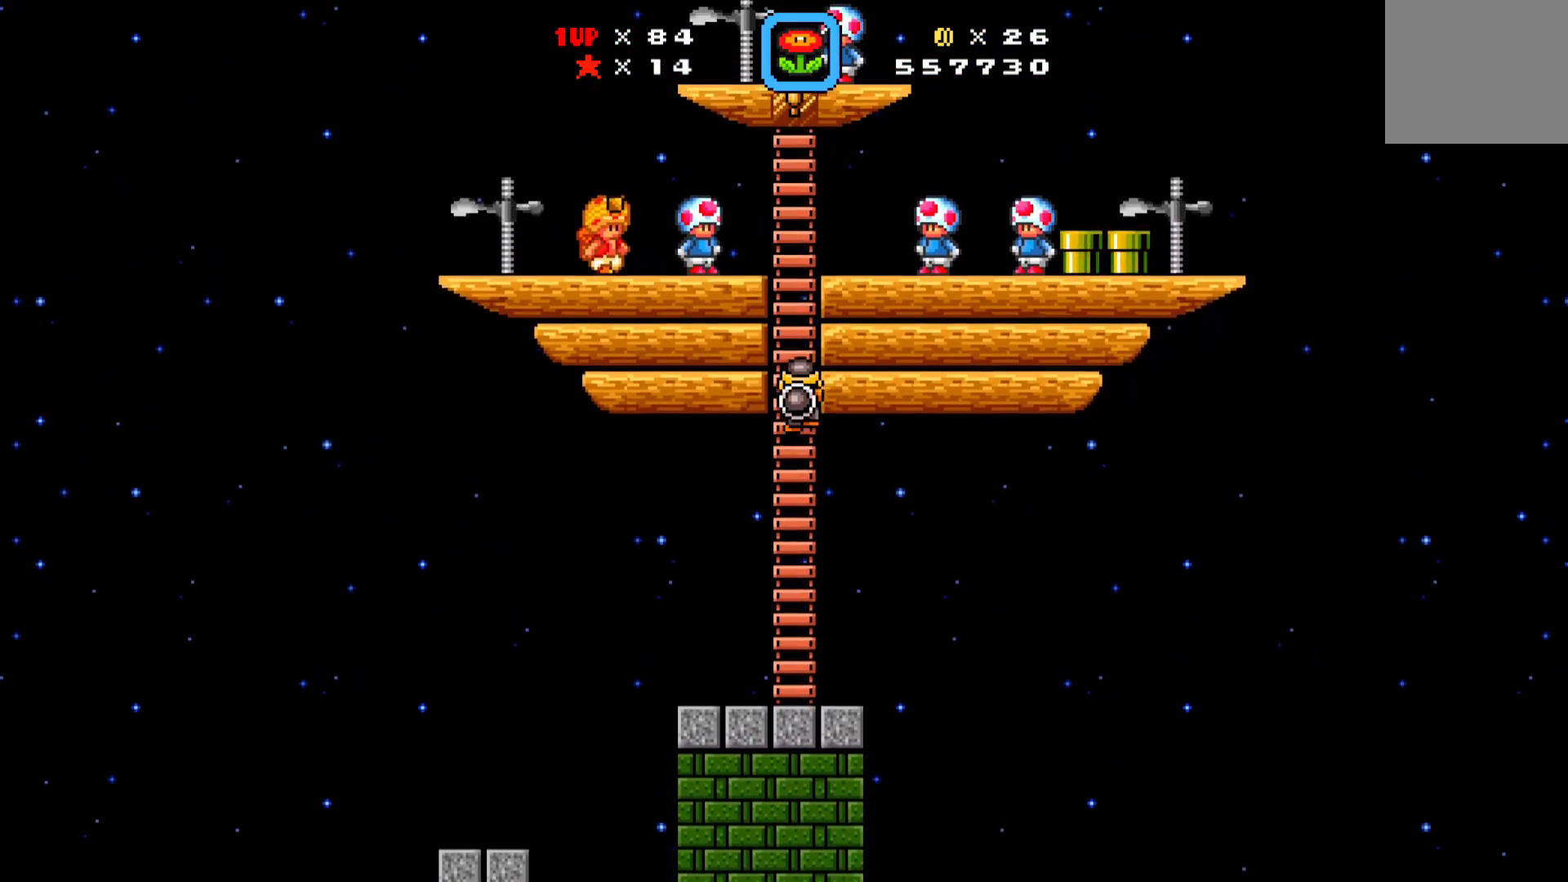
{"buttons": ["X", "DPAD_UP", "DPAD_RIGHT"], "left_stick": "center", "events": [[50, "A", "down"], [233, "DPAD_RIGHT", "down"], [233, "DPAD_UP", "down"], [500, "A", "up"]]}
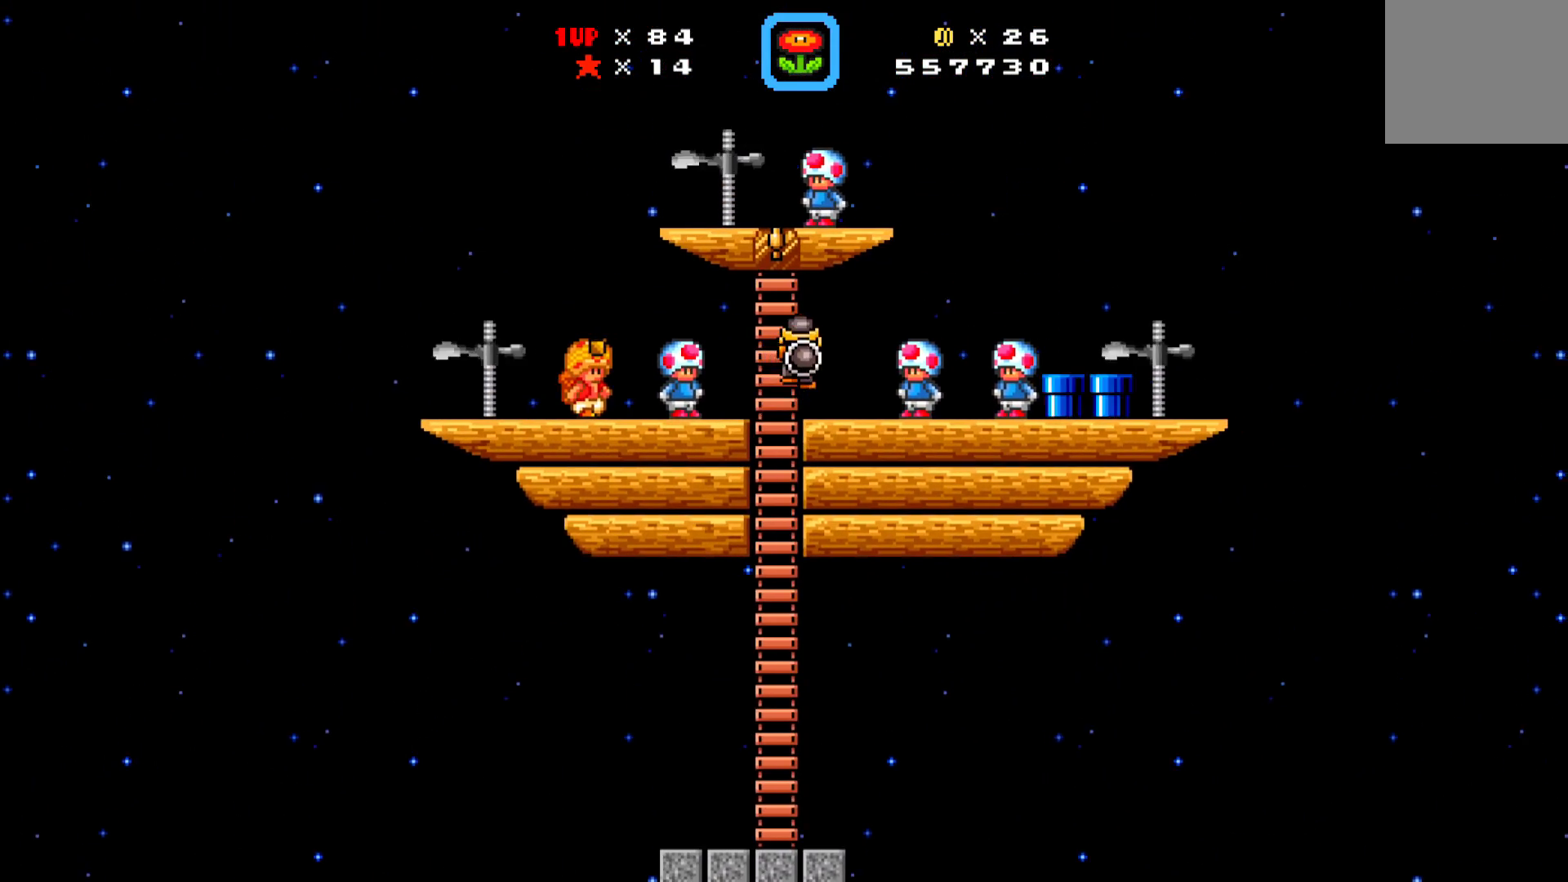
{"buttons": [], "left_stick": "center", "events": [[167, "DPAD_UP", "up"], [200, "DPAD_RIGHT", "up"], [283, "X", "up"], [367, "DPAD_RIGHT", "down"], [500, "DPAD_RIGHT", "up"]]}
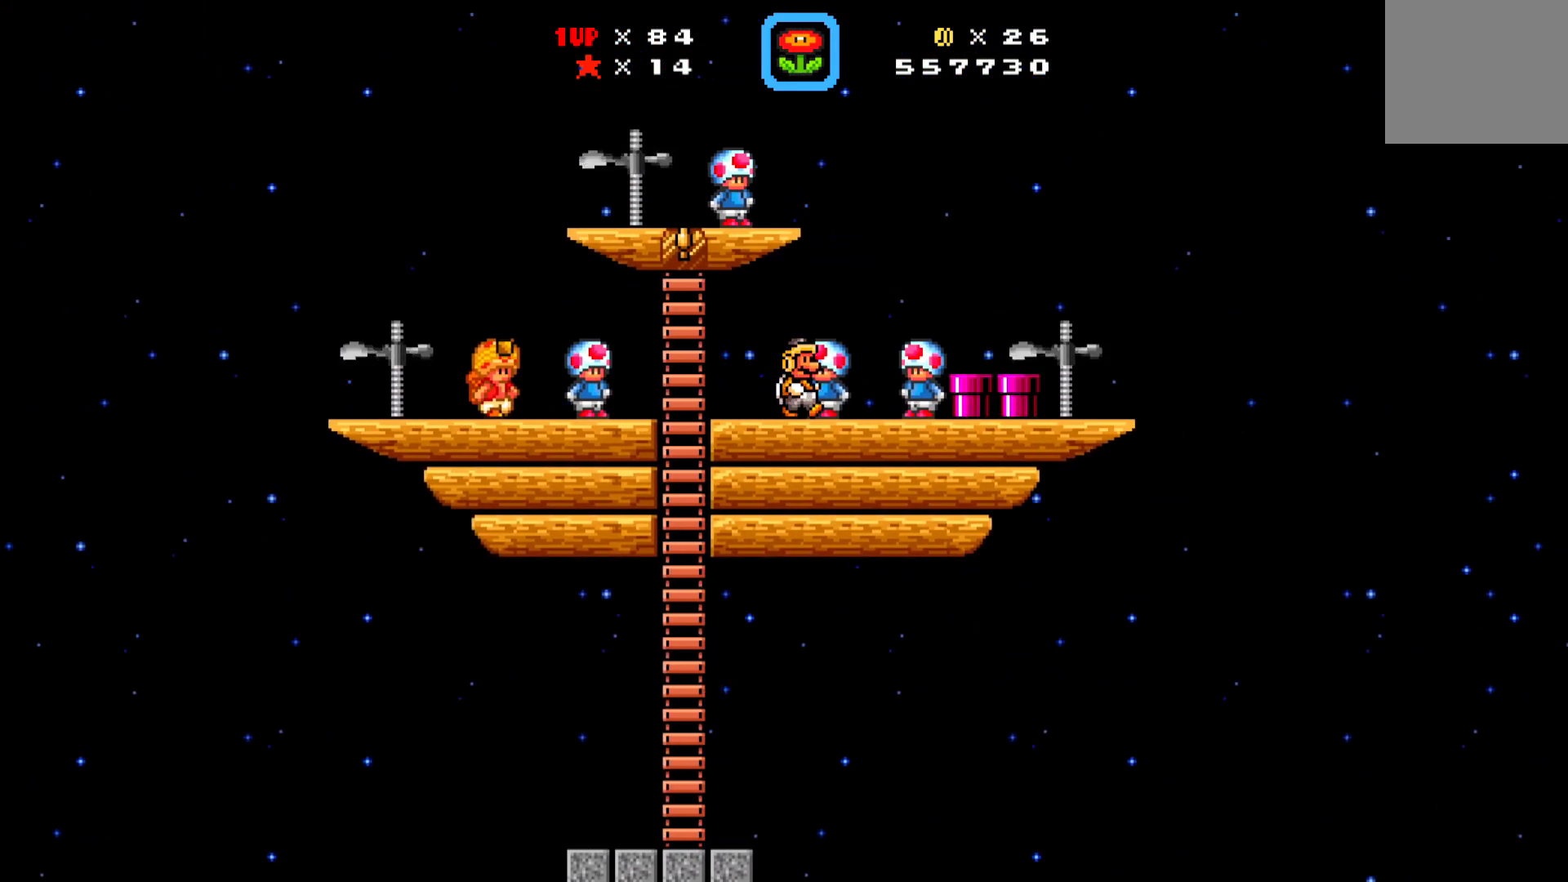
{"buttons": ["DPAD_LEFT"], "left_stick": "center", "events": [[50, "DPAD_UP", "down"], [167, "DPAD_UP", "up"], [383, "DPAD_LEFT", "down"]]}
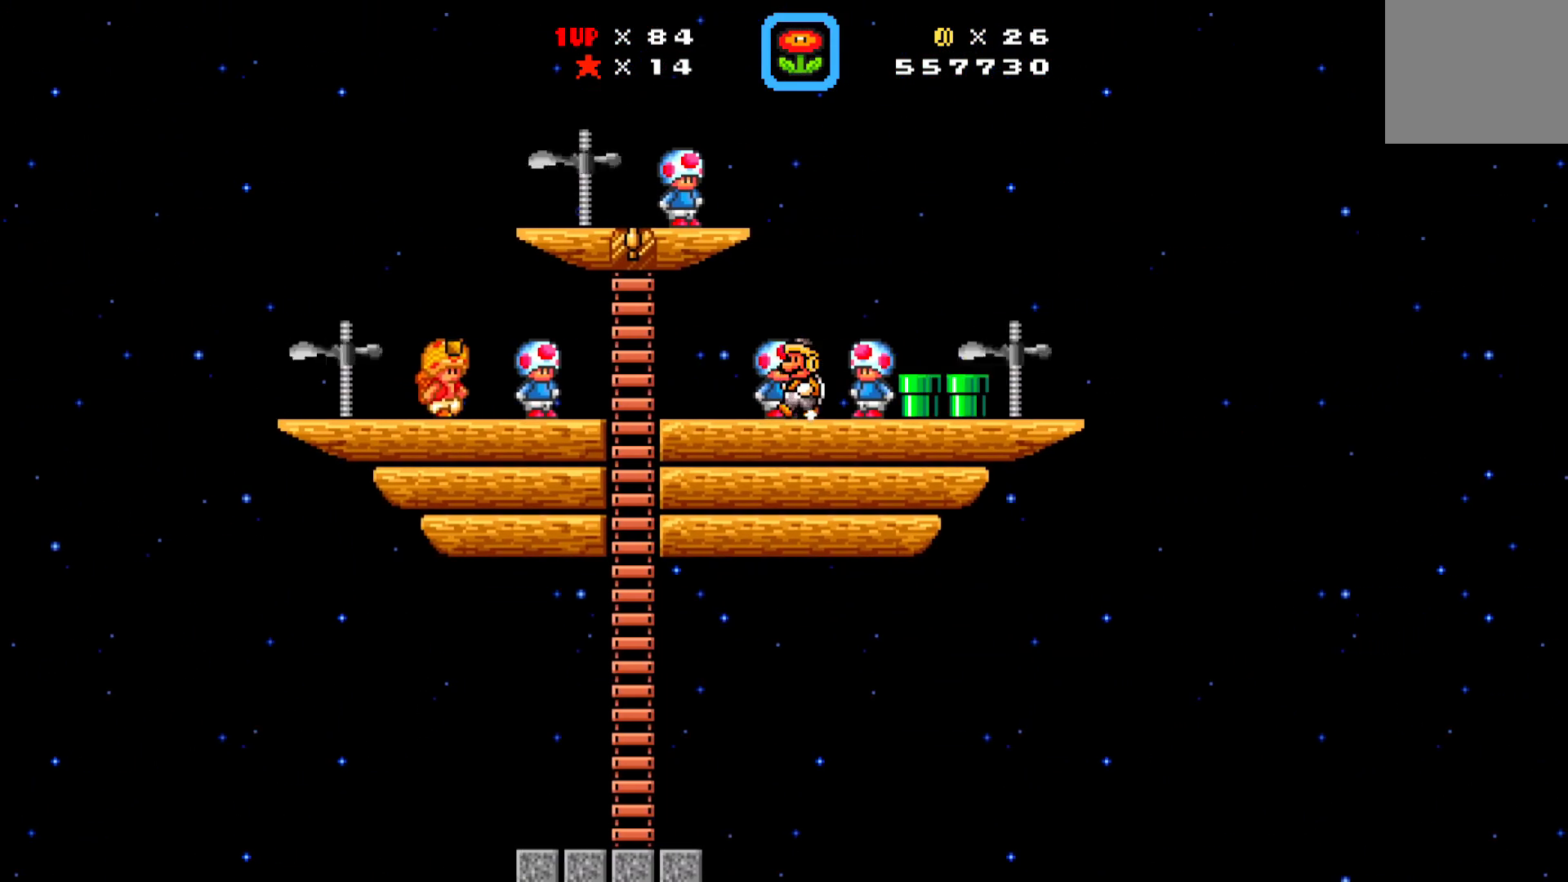
{"buttons": ["DPAD_RIGHT"], "left_stick": "center", "events": [[167, "DPAD_LEFT", "up"], [283, "DPAD_RIGHT", "down"]]}
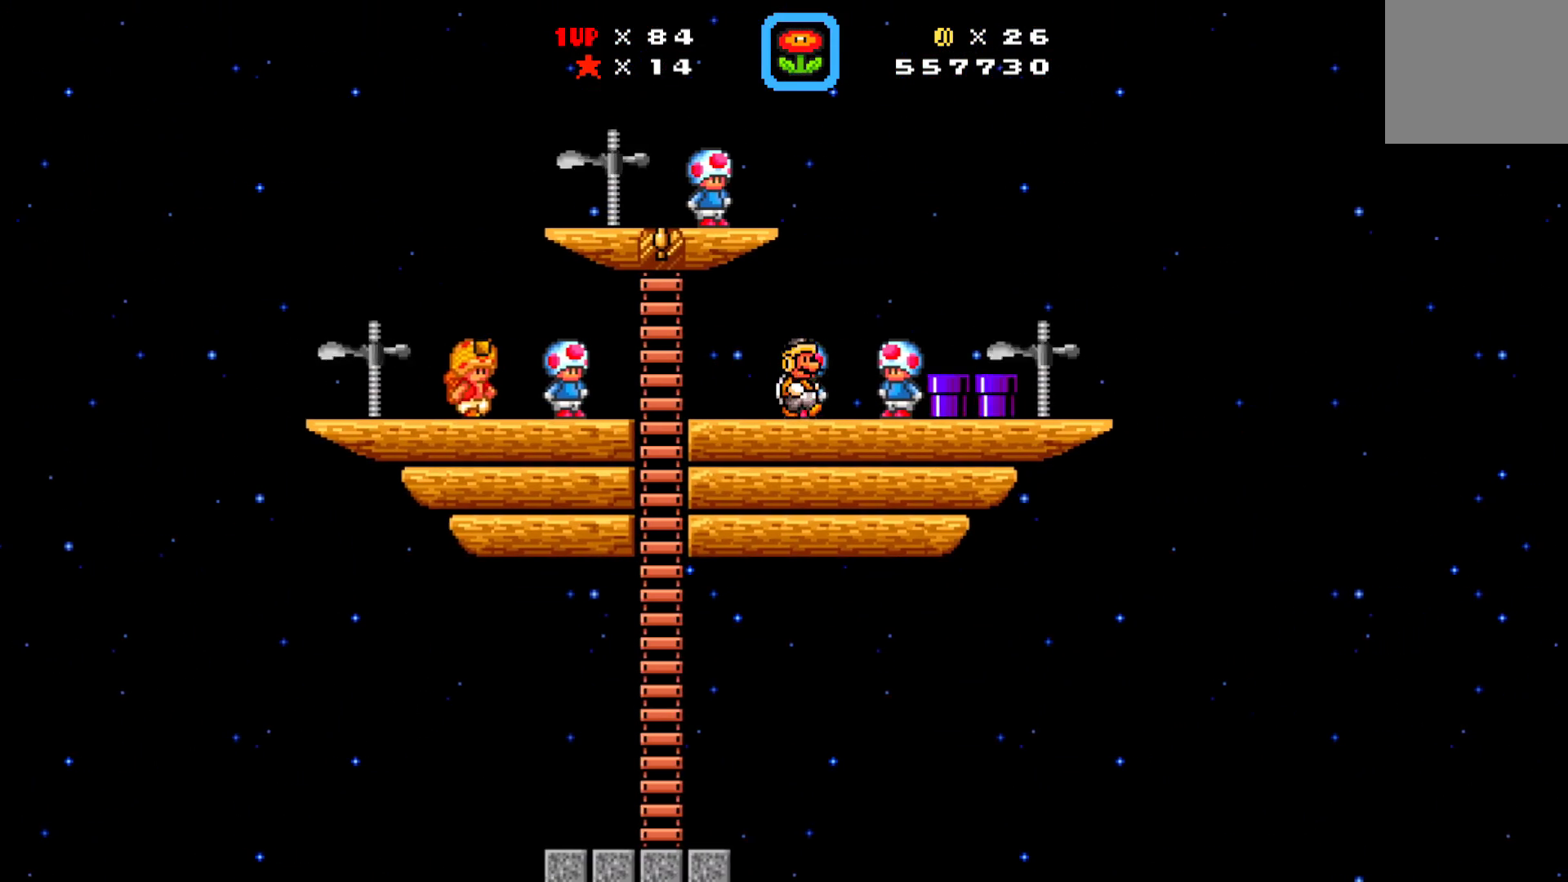
{"buttons": ["DPAD_UP", "DPAD_LEFT"], "left_stick": "center", "events": [[67, "A", "down"], [67, "DPAD_RIGHT", "up"], [117, "DPAD_LEFT", "down"], [133, "DPAD_UP", "down"], [450, "A", "up"]]}
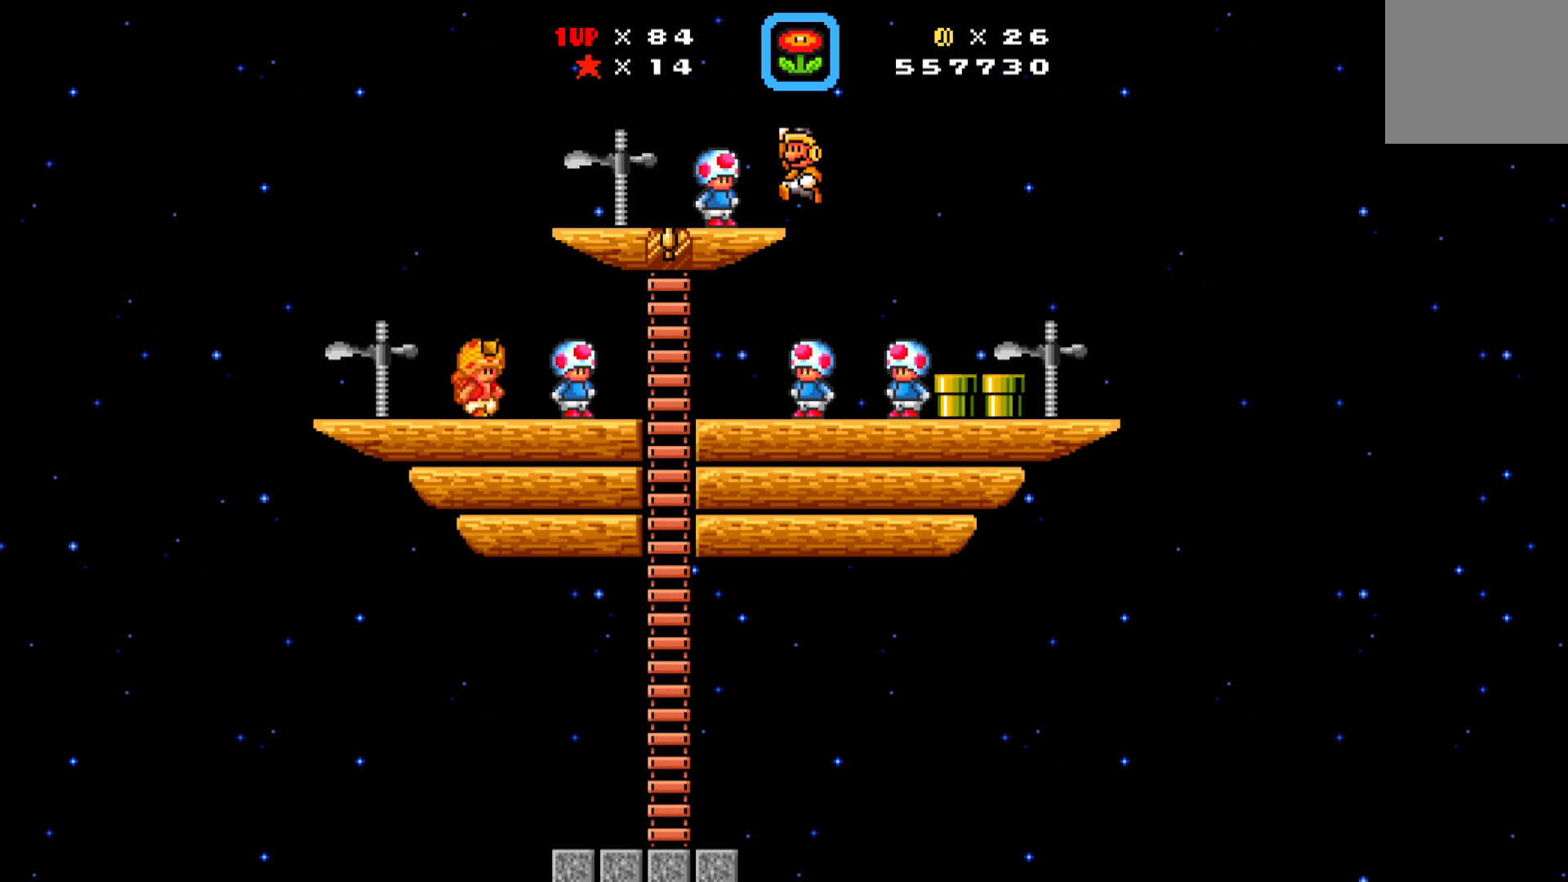
{"buttons": ["DPAD_UP", "DPAD_LEFT"], "left_stick": "center", "events": [[117, "DPAD_LEFT", "up"], [150, "DPAD_UP", "up"], [200, "DPAD_UP", "down"], [300, "DPAD_LEFT", "down"]]}
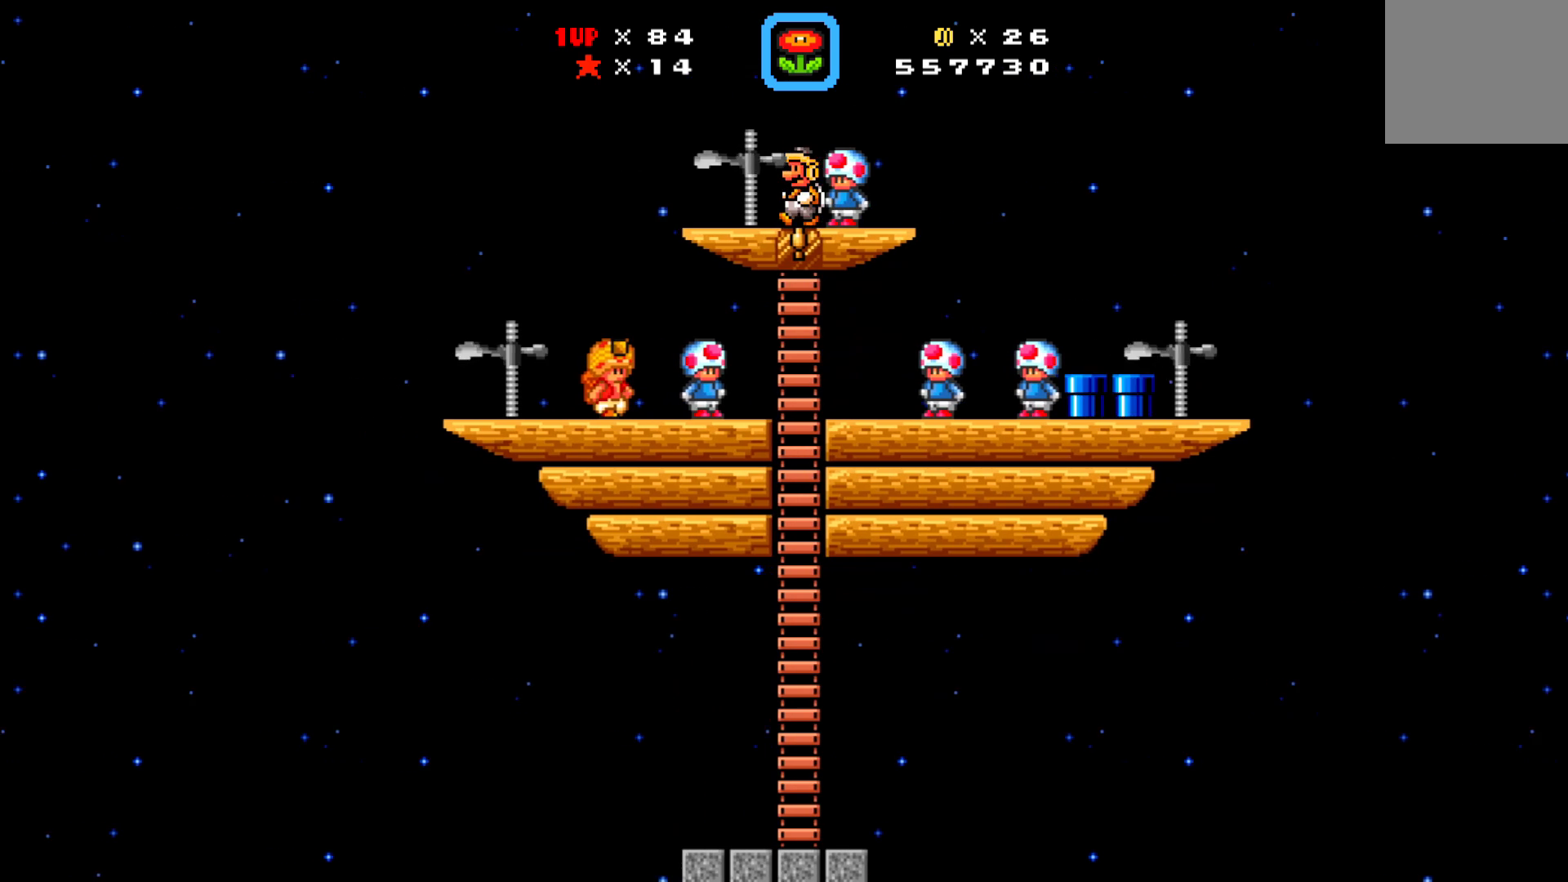
{"buttons": [], "left_stick": "center", "events": [[333, "DPAD_UP", "up"], [350, "DPAD_LEFT", "up"]]}
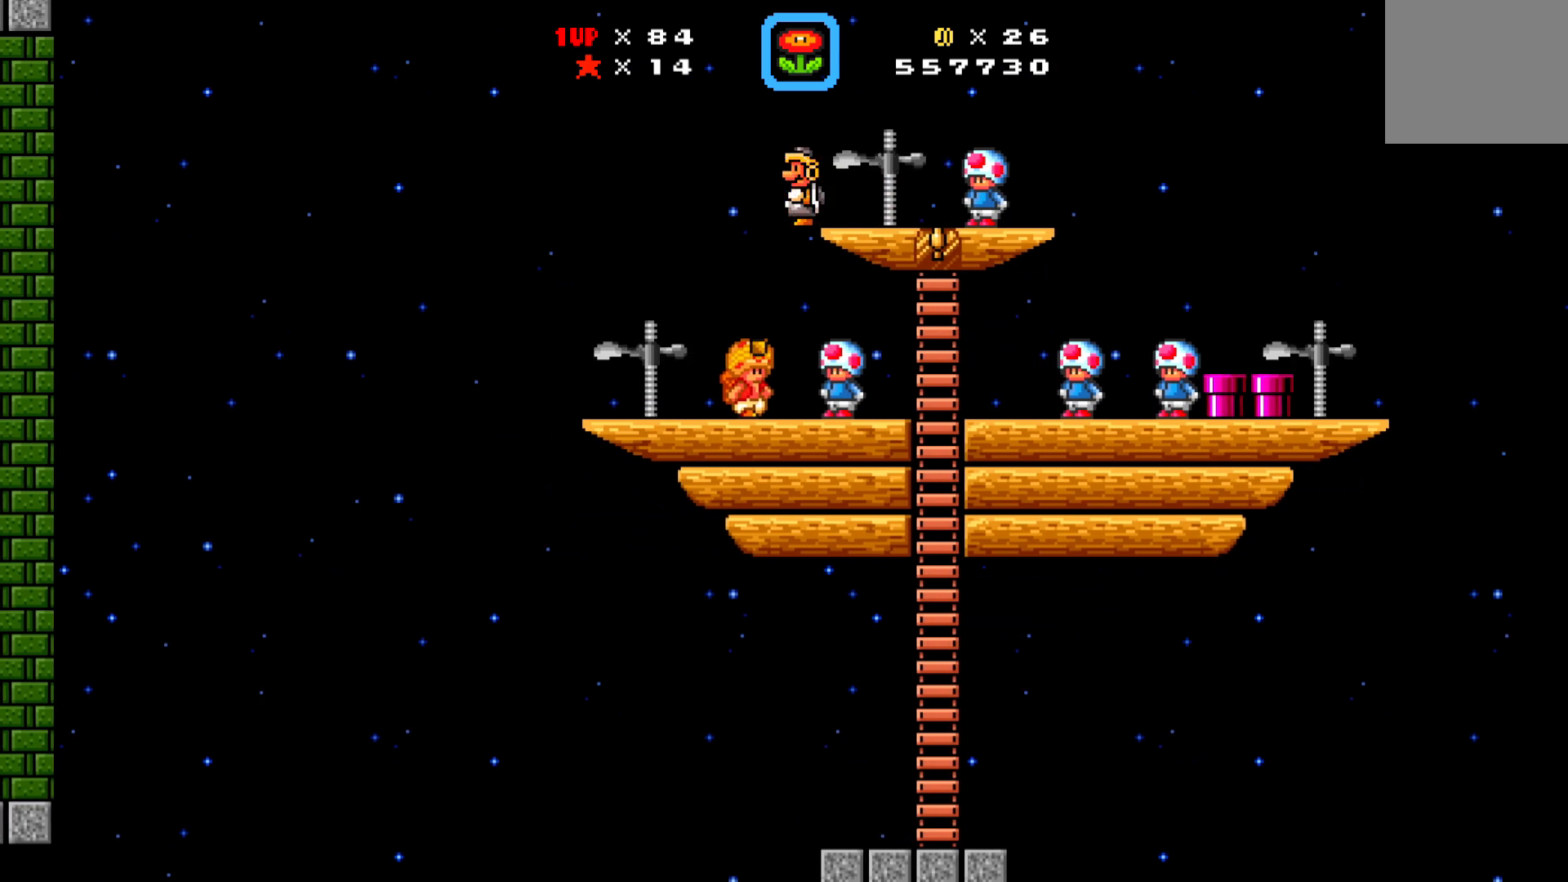
{"buttons": [], "left_stick": "center", "events": [[67, "DPAD_RIGHT", "down"], [283, "DPAD_RIGHT", "up"], [333, "DPAD_UP", "down"], [450, "DPAD_UP", "up"]]}
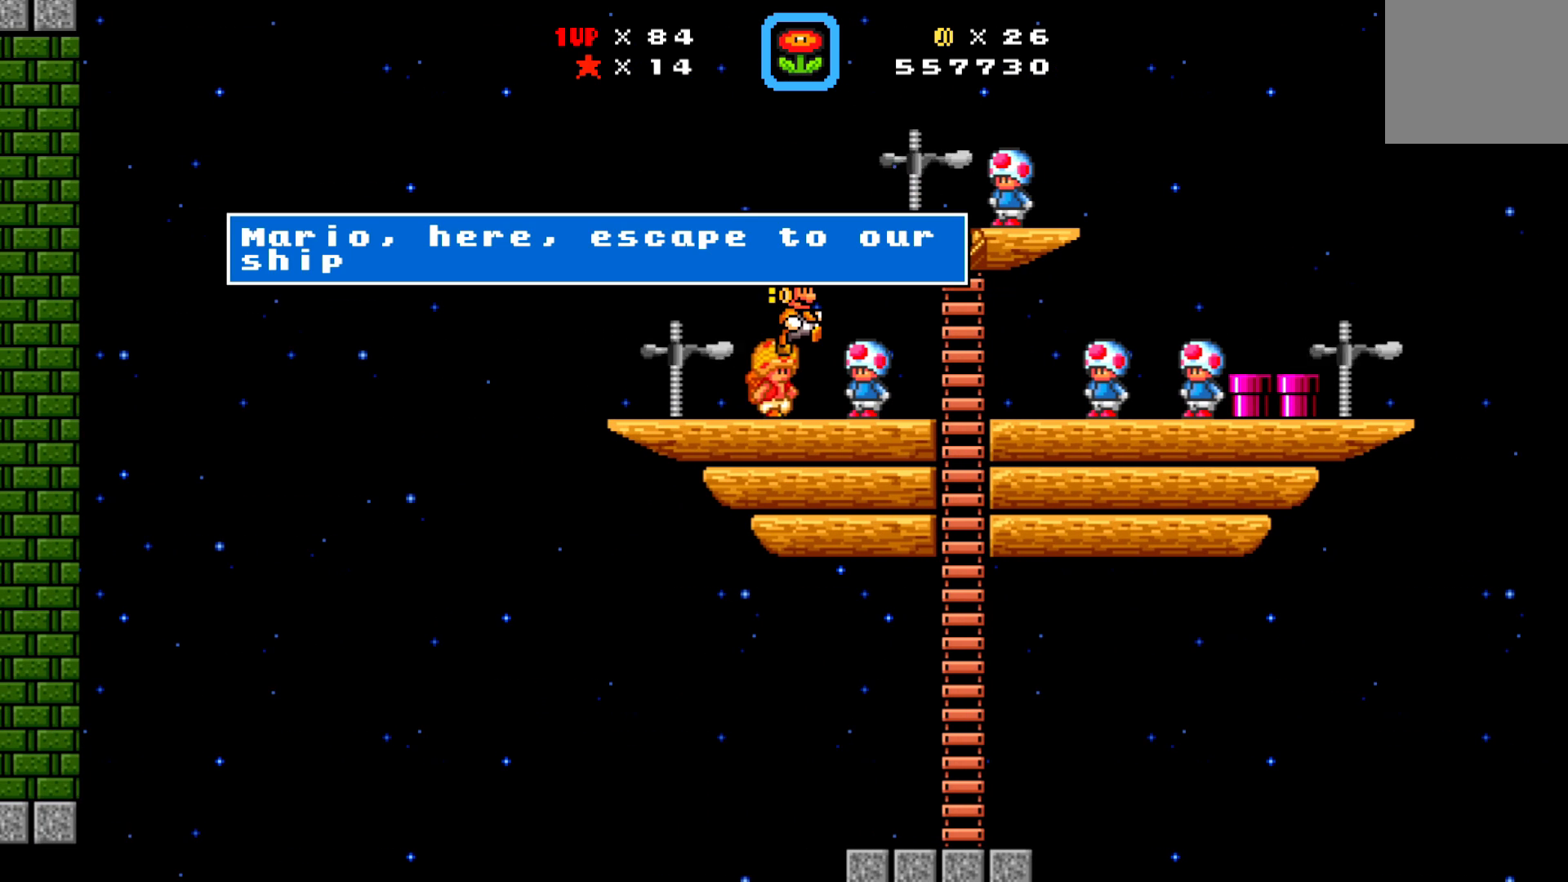
{"buttons": [], "left_stick": "center", "events": []}
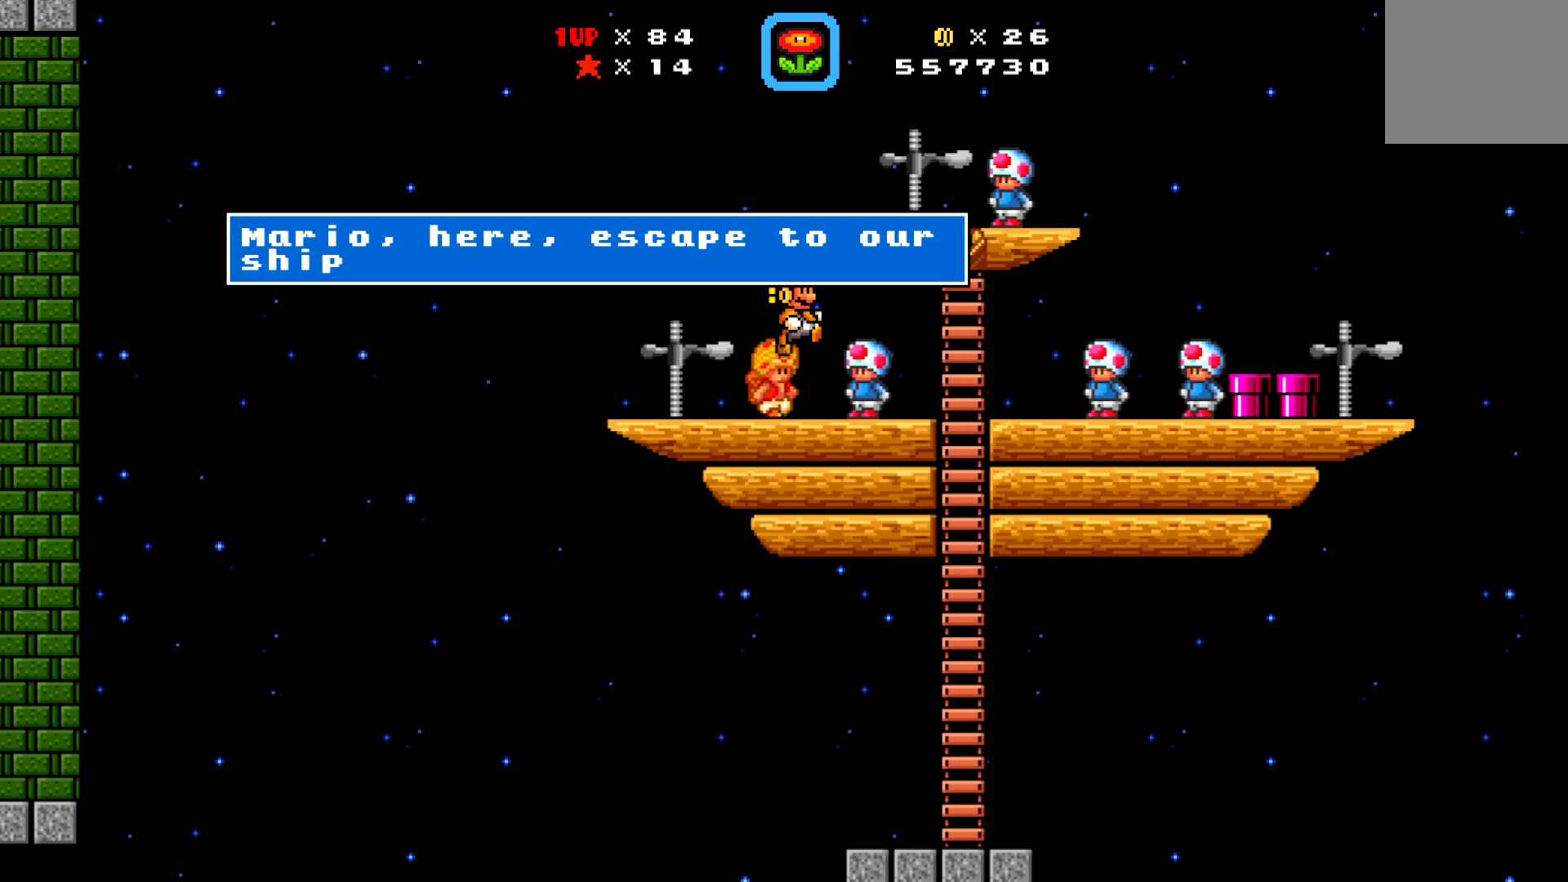
{"buttons": [], "left_stick": "center", "events": []}
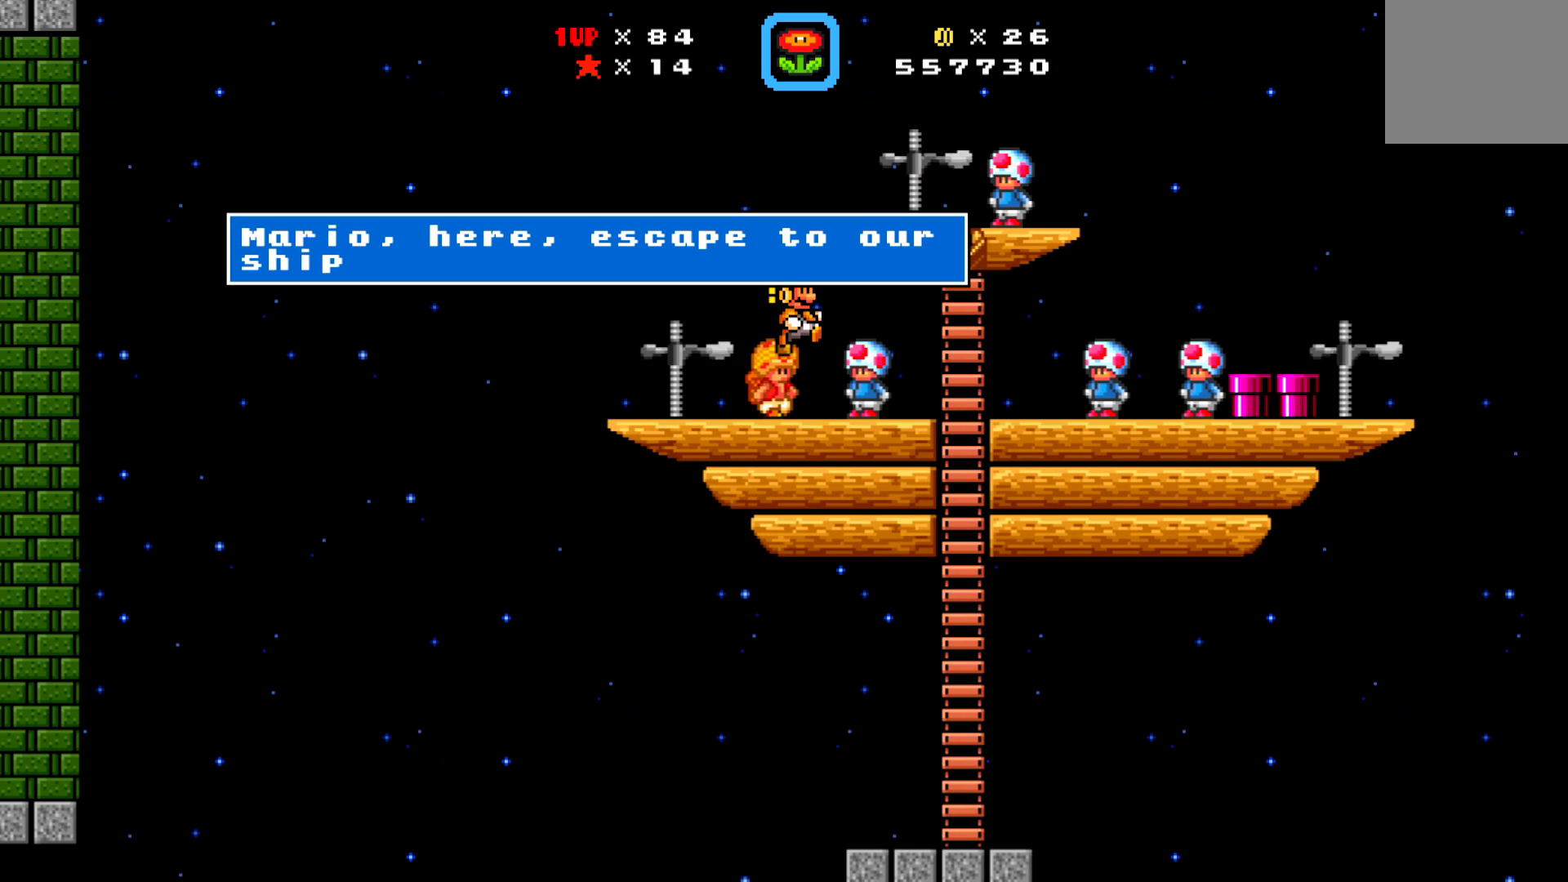
{"buttons": ["A", "X", "DPAD_RIGHT"], "left_stick": "center", "events": [[117, "X", "down"], [433, "A", "down"], [433, "DPAD_RIGHT", "down"]]}
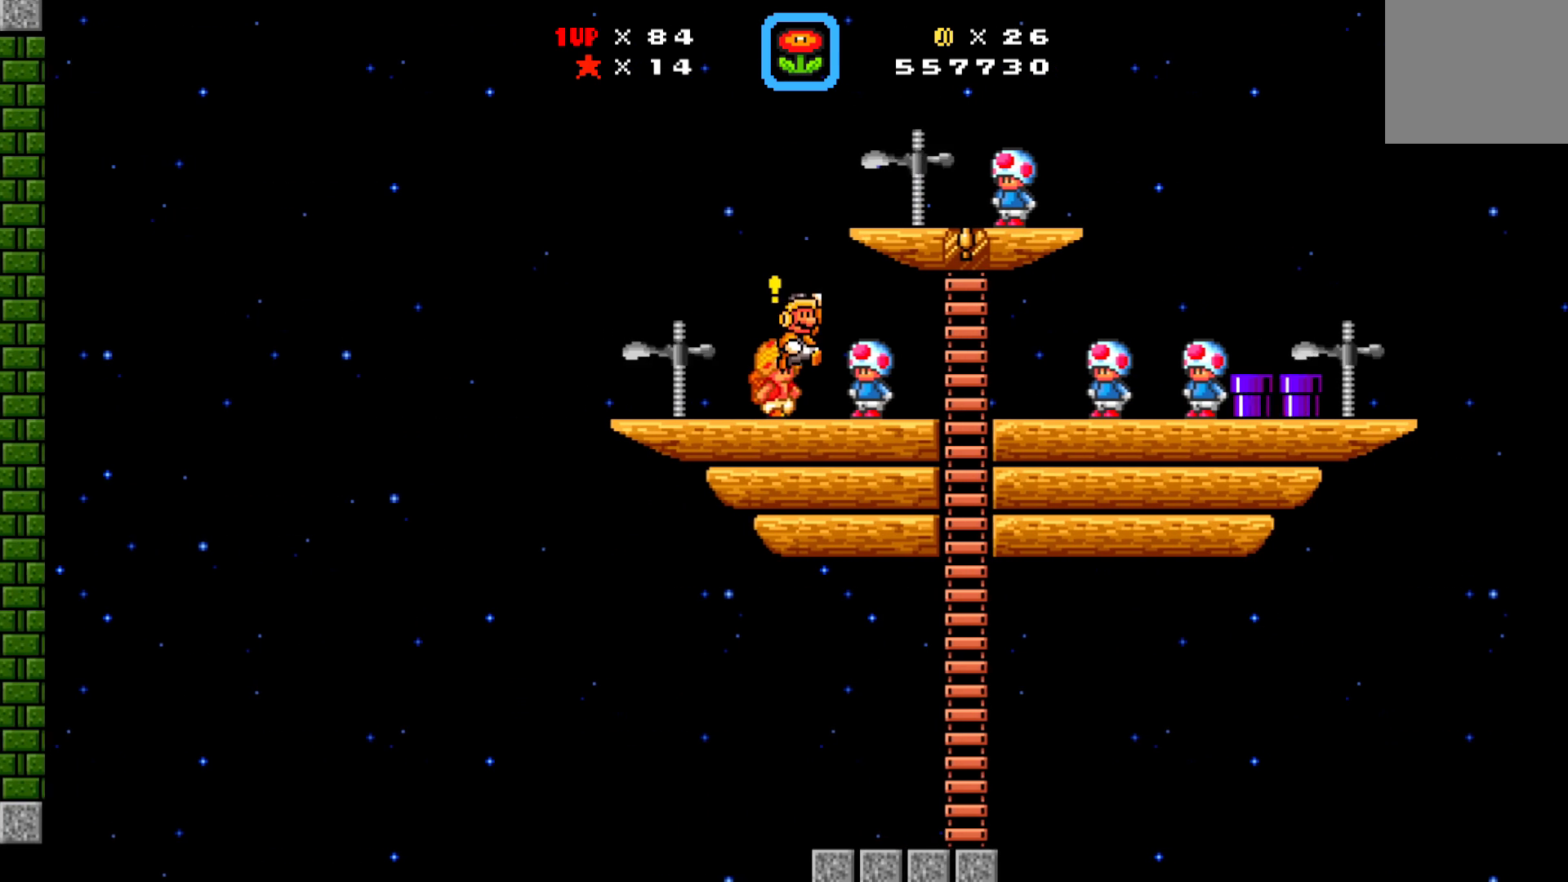
{"buttons": ["X", "DPAD_RIGHT"], "left_stick": "center", "events": [[417, "A", "up"]]}
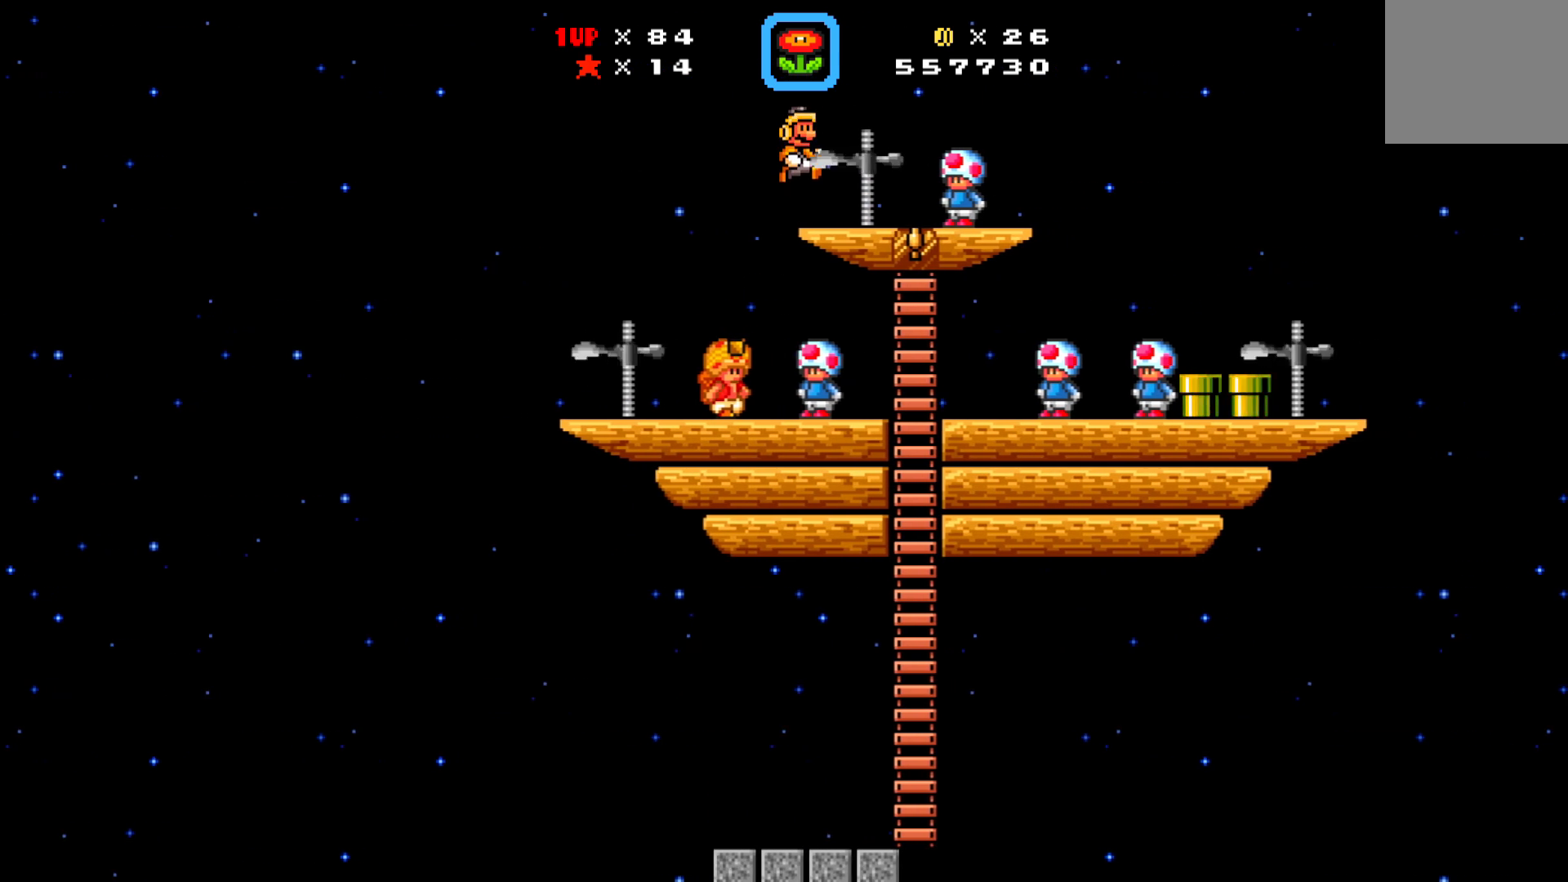
{"buttons": ["X", "DPAD_RIGHT"], "left_stick": "center", "events": []}